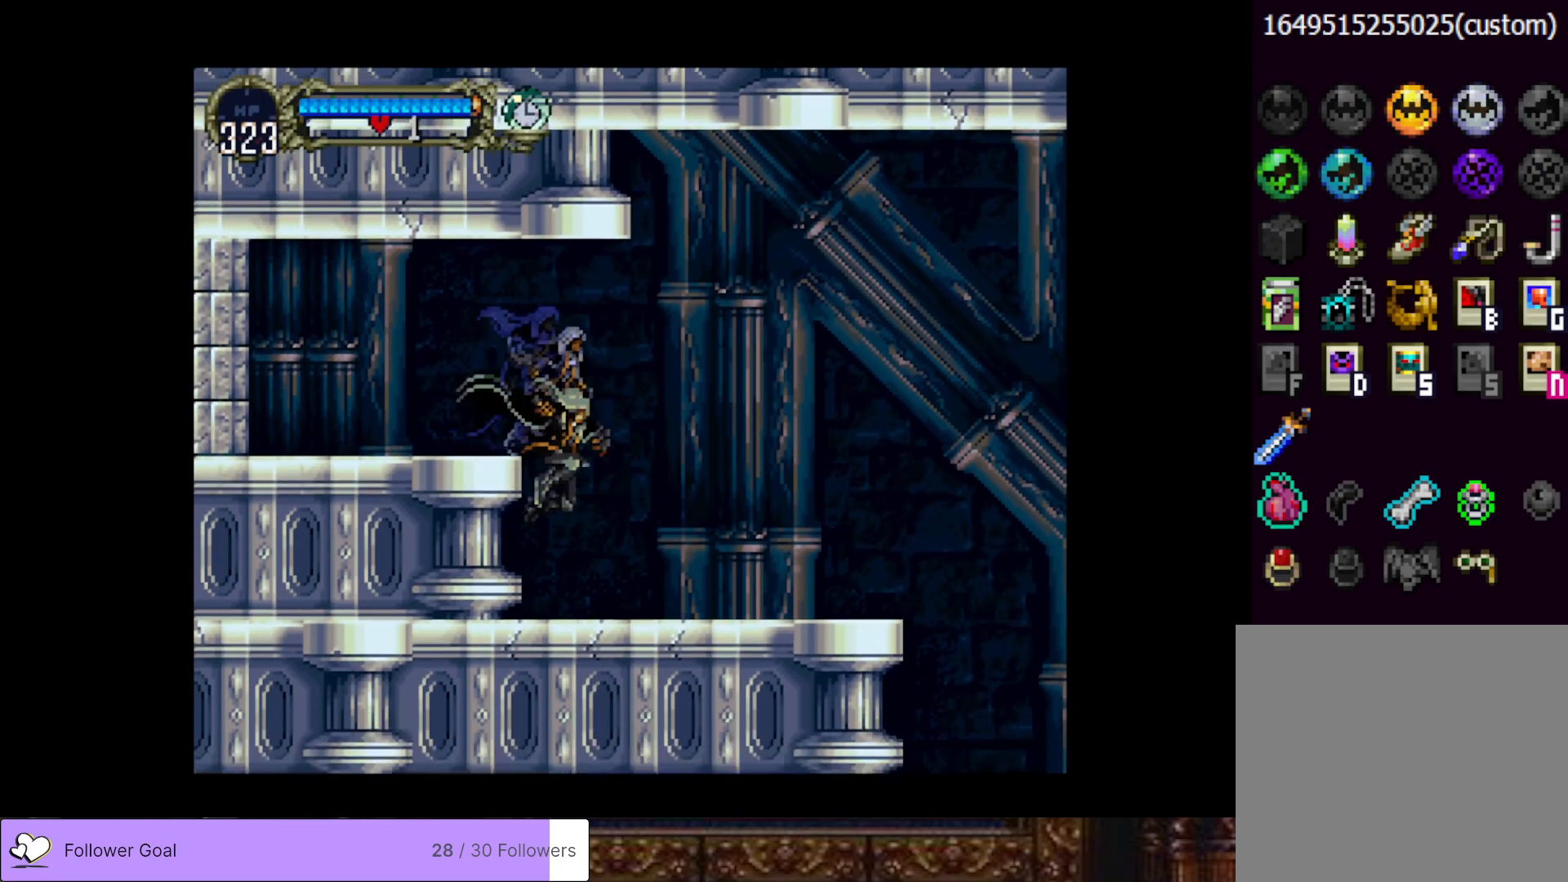
Gameplay with a controller (PlayStation layout); each line is a JSON object with the inputs held at the frame after it. "events" lists button and stick changes between this image and that frame as [ms after this image, input, new state], when the widget could be followed in between. Not read: left_stick.
{"buttons": [], "right_stick": "center", "events": [[67, "DPAD_RIGHT", "up"], [83, "DPAD_LEFT", "down"], [150, "CIRCLE", "down"], [200, "TRIANGLE", "down"], [217, "DPAD_LEFT", "up"], [267, "TRIANGLE", "up"], [300, "CIRCLE", "up"], [350, "CIRCLE", "down"], [367, "TRIANGLE", "down"], [467, "CIRCLE", "up"], [467, "TRIANGLE", "up"]]}
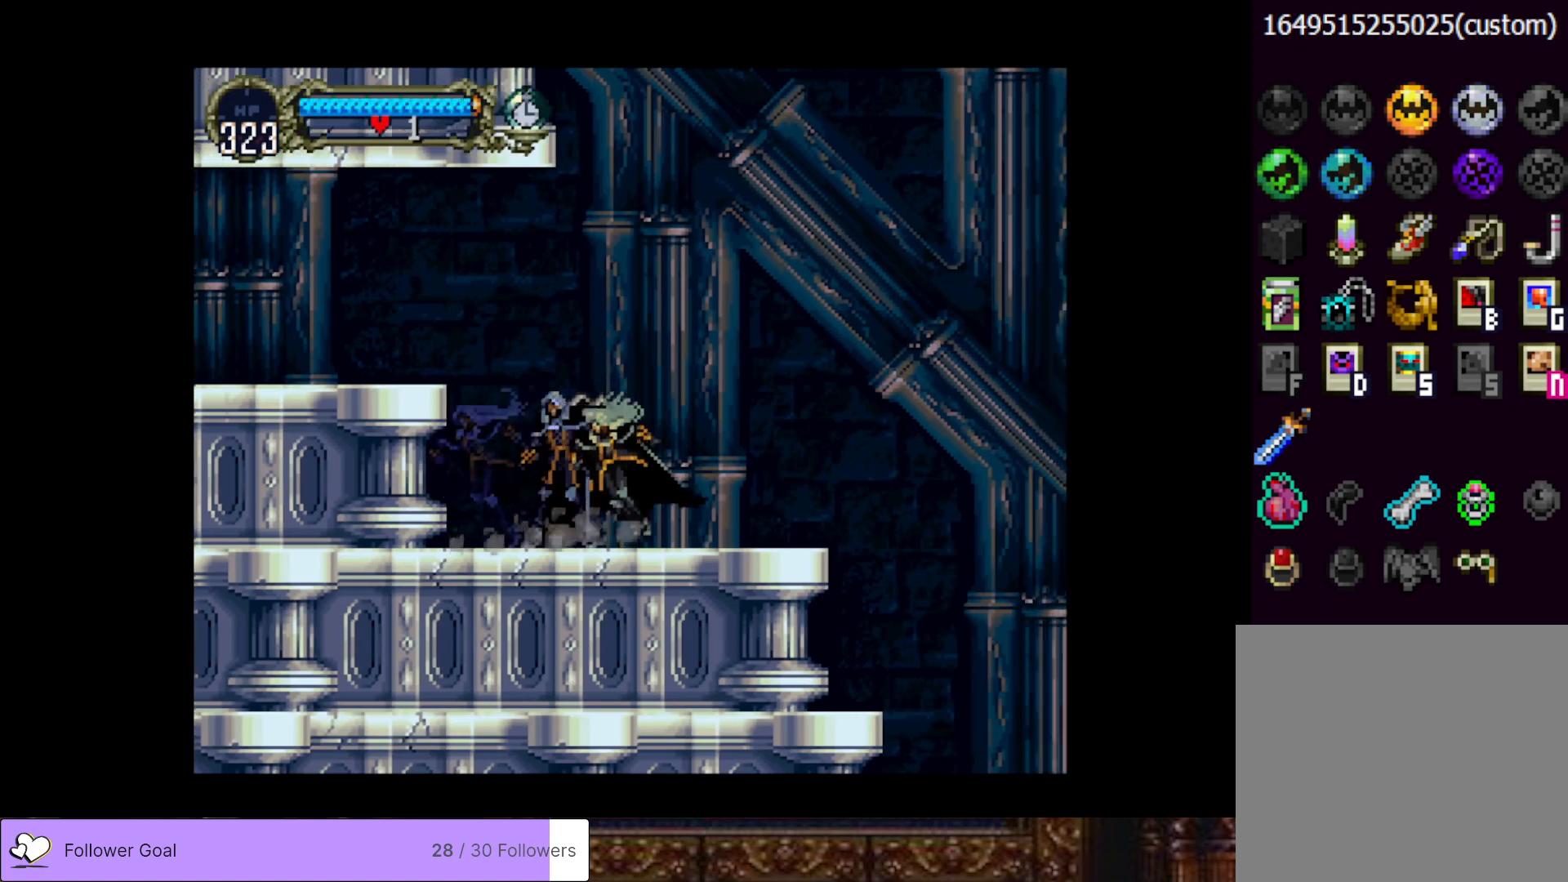
{"buttons": ["CROSS", "DPAD_RIGHT"], "right_stick": "center", "events": [[51, "CIRCLE", "down"], [67, "TRIANGLE", "down"], [134, "TRIANGLE", "up"], [167, "CIRCLE", "up"], [234, "DPAD_RIGHT", "down"], [251, "CROSS", "down"]]}
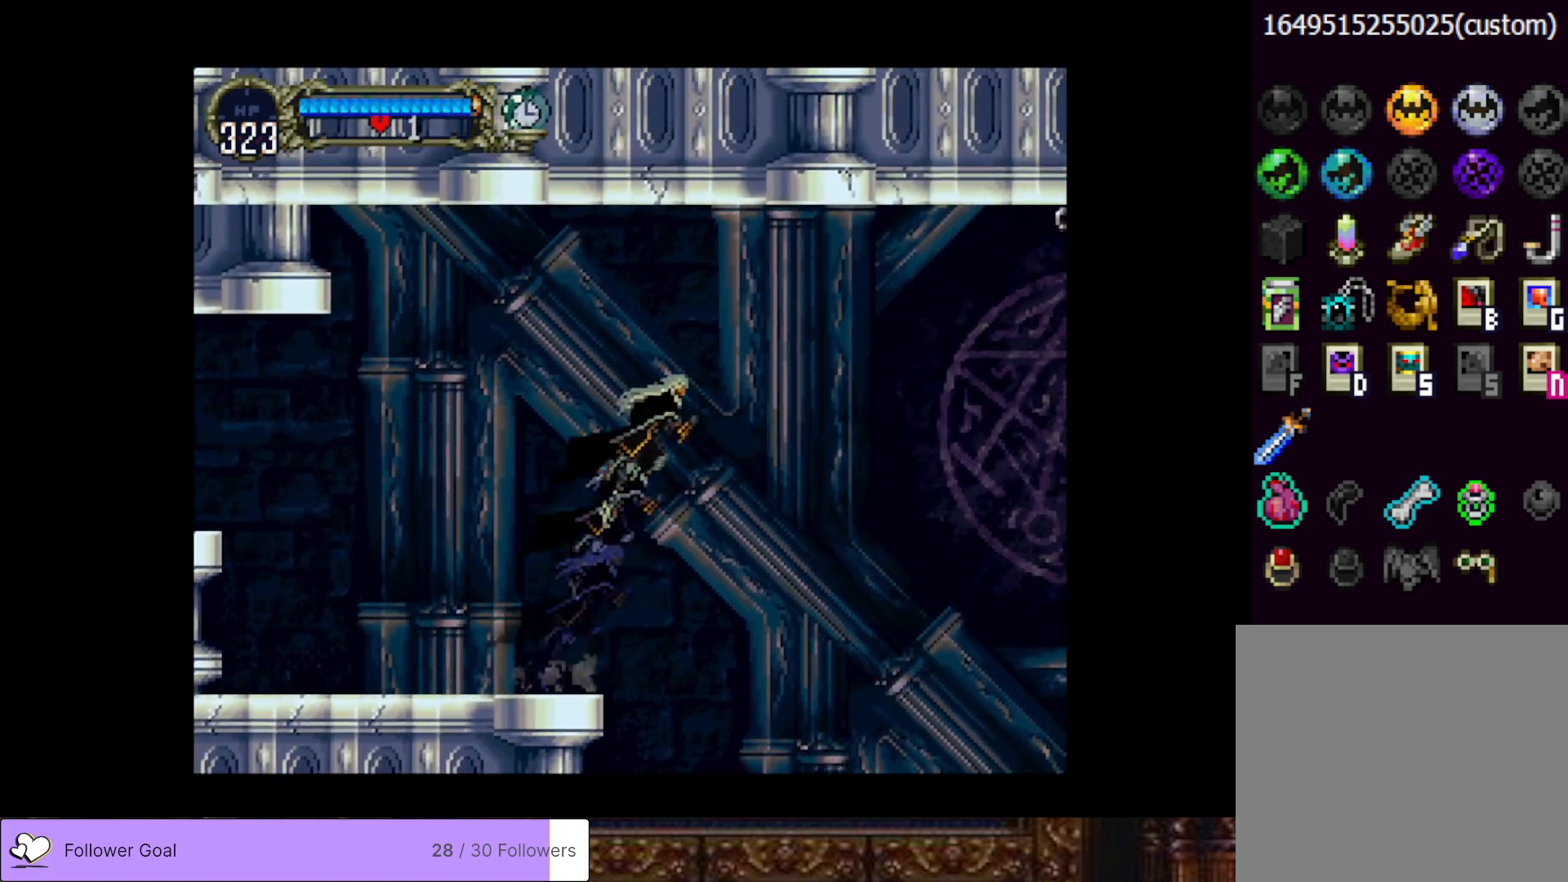
{"buttons": ["DPAD_RIGHT"], "right_stick": "center", "events": [[334, "CROSS", "up"]]}
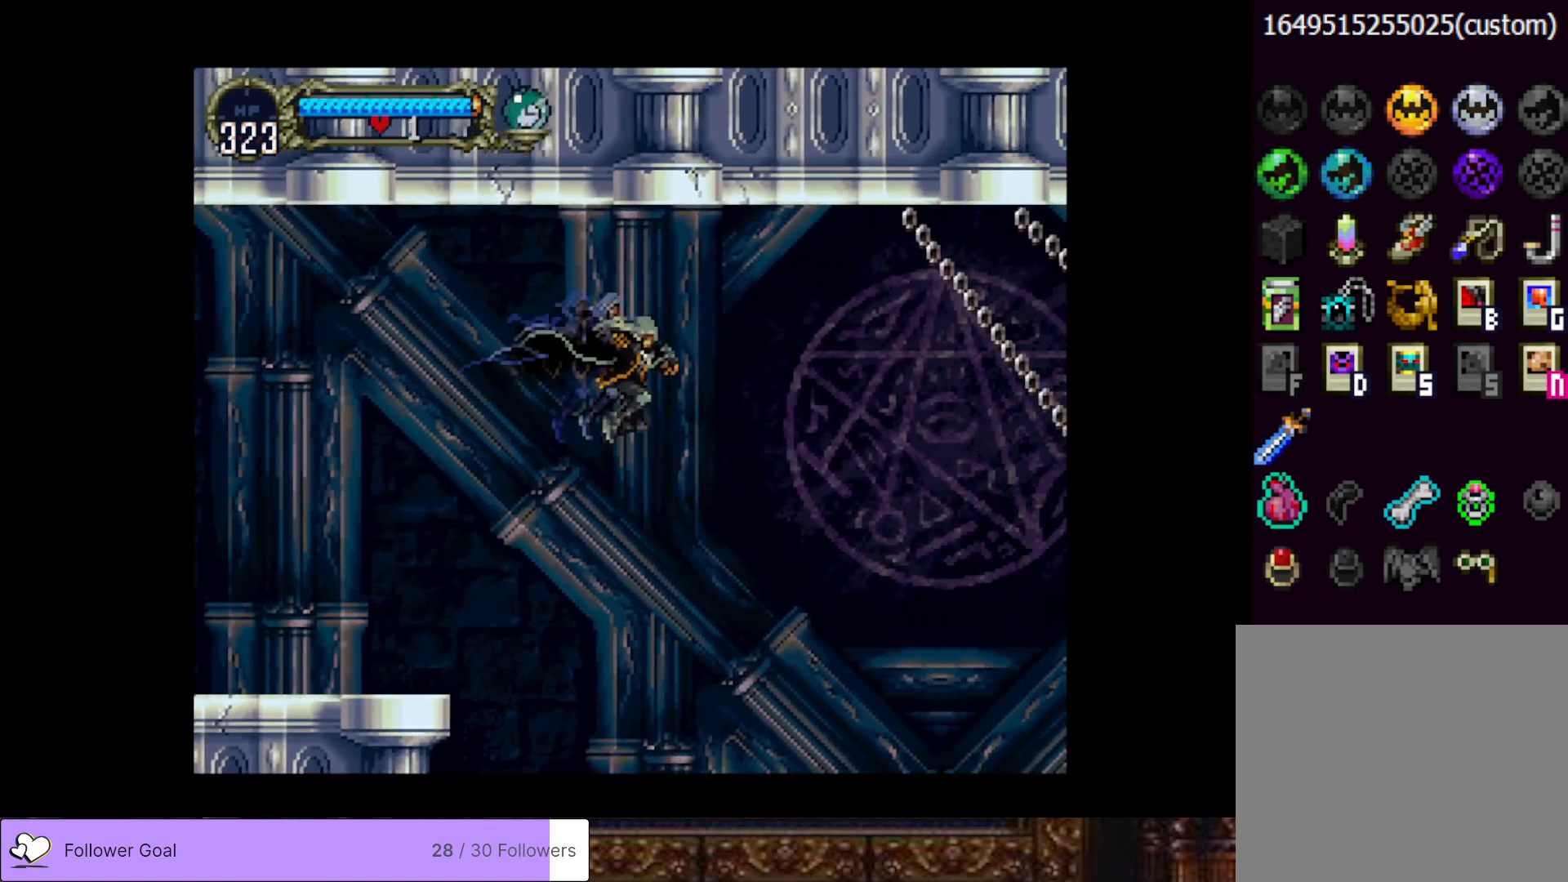
{"buttons": ["CROSS", "DPAD_RIGHT"], "right_stick": "center", "events": [[418, "CROSS", "down"]]}
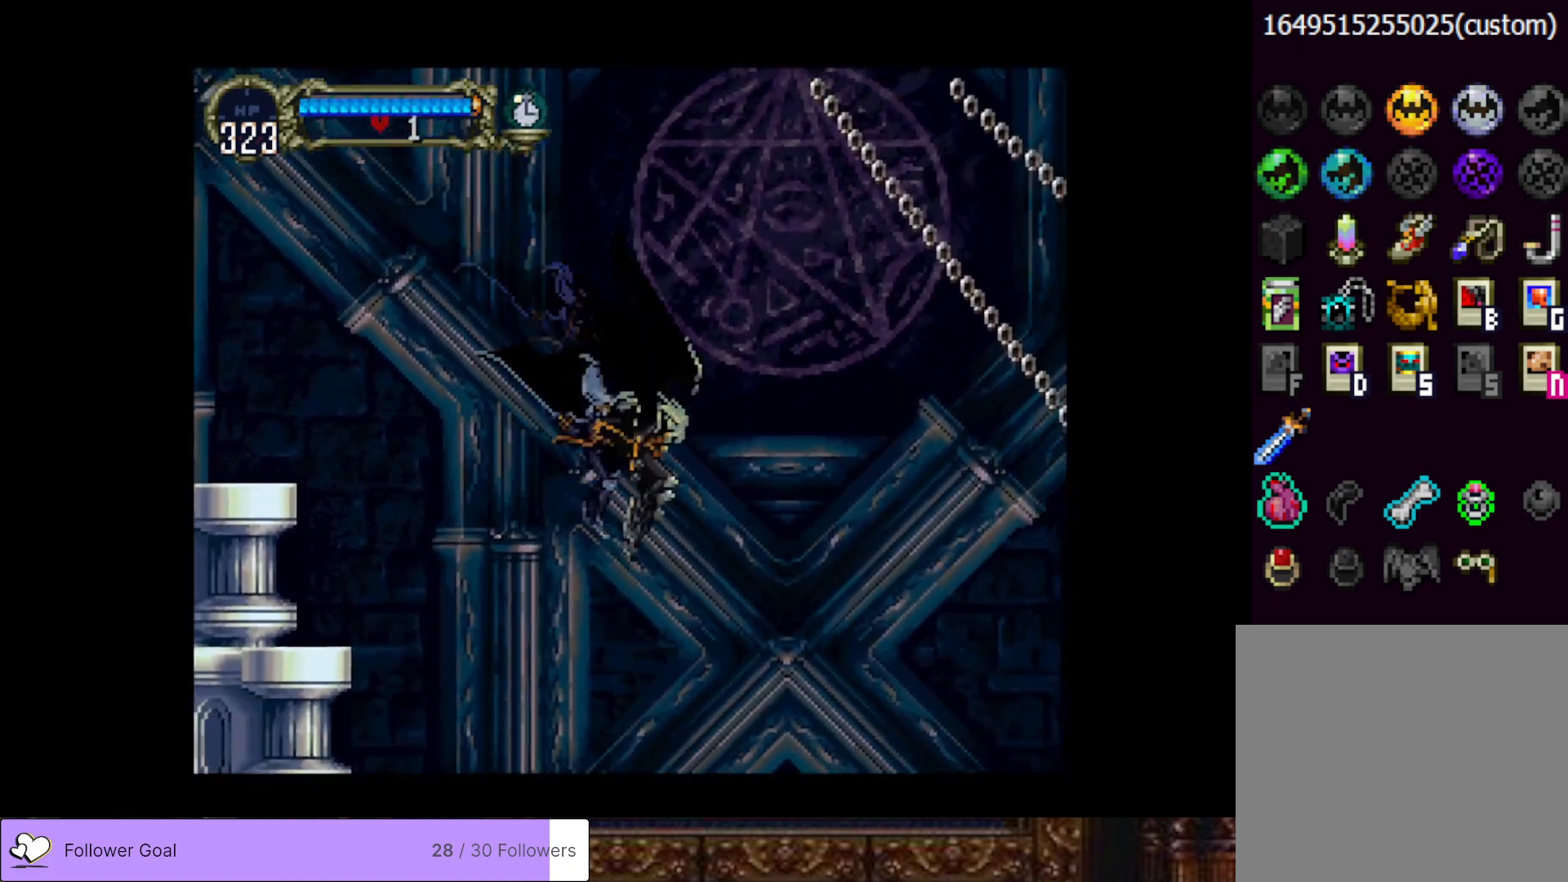
{"buttons": ["DPAD_RIGHT"], "right_stick": "center", "events": [[450, "CROSS", "up"]]}
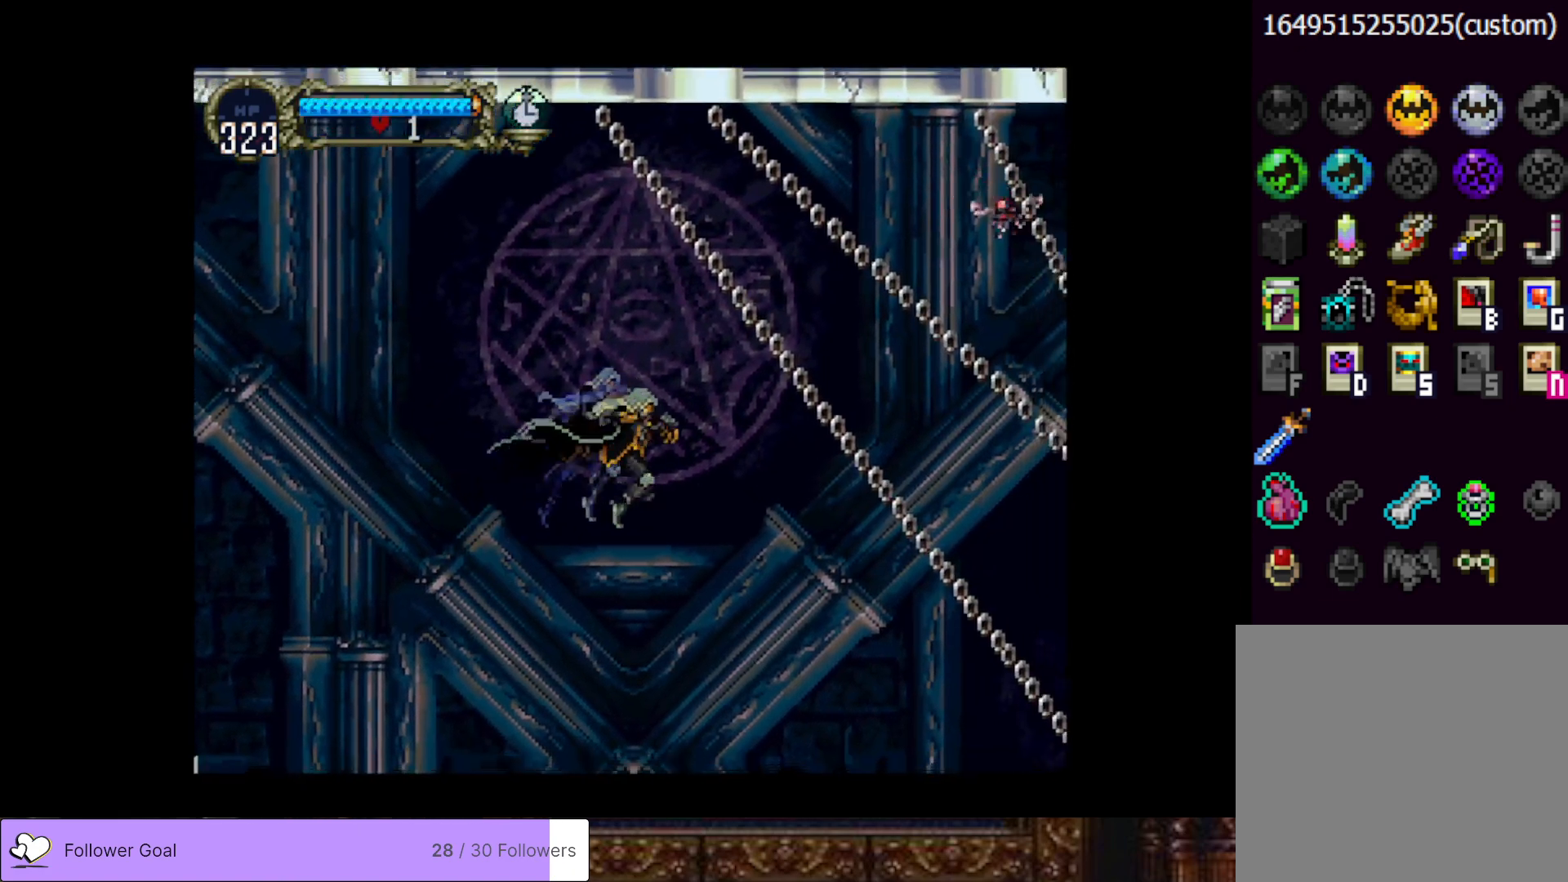
{"buttons": ["DPAD_DOWN", "DPAD_RIGHT"], "right_stick": "center", "events": [[151, "DPAD_DOWN", "down"], [234, "CROSS", "down"], [468, "CROSS", "up"]]}
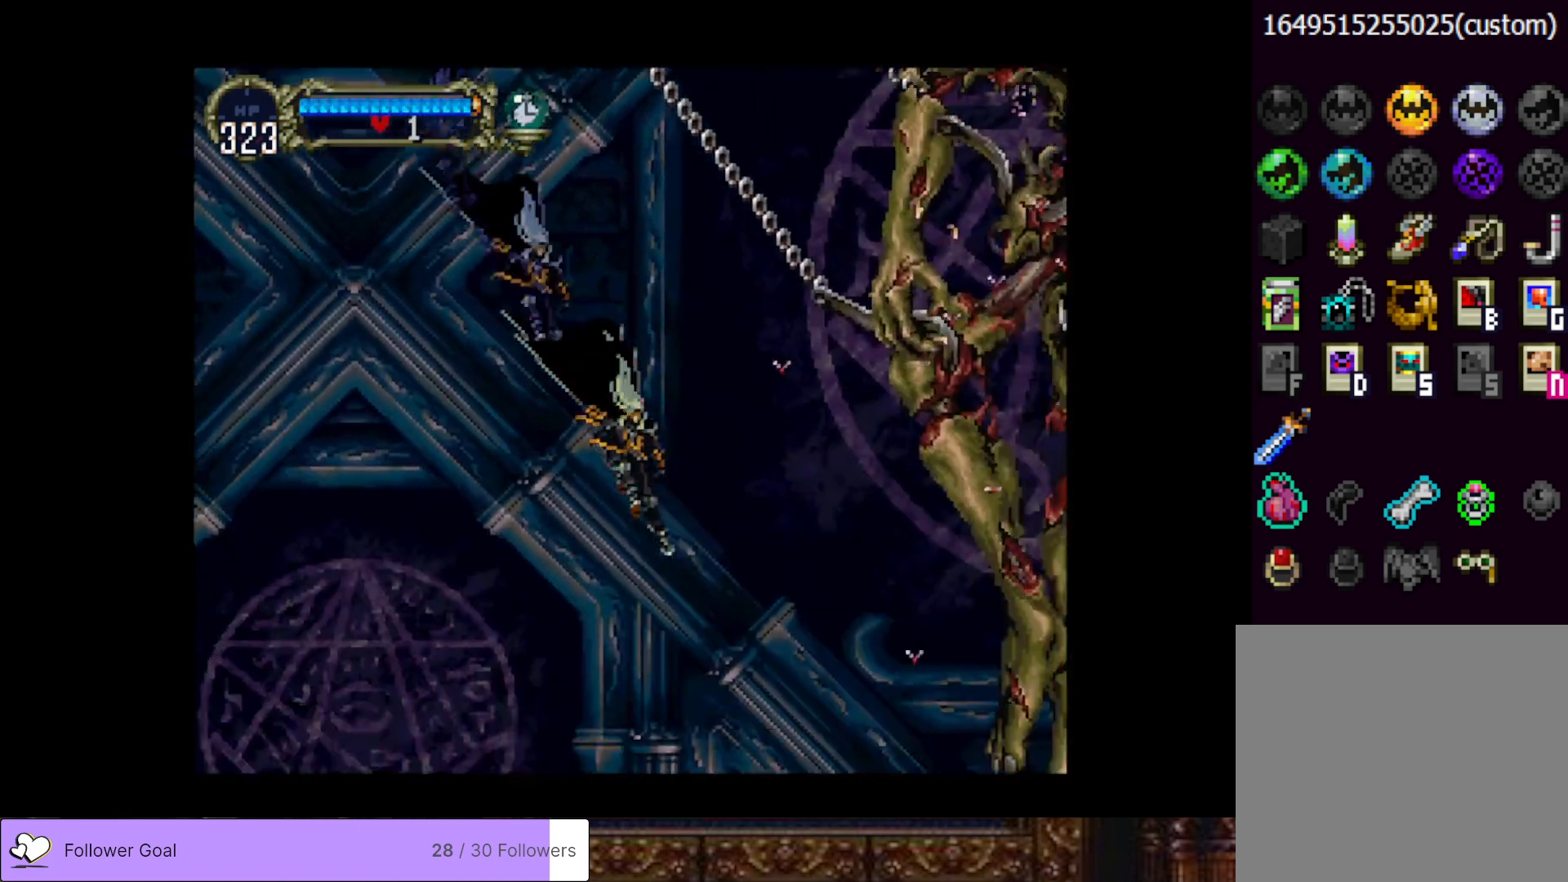
{"buttons": [], "right_stick": "center", "events": [[250, "DPAD_DOWN", "up"], [334, "DPAD_RIGHT", "up"]]}
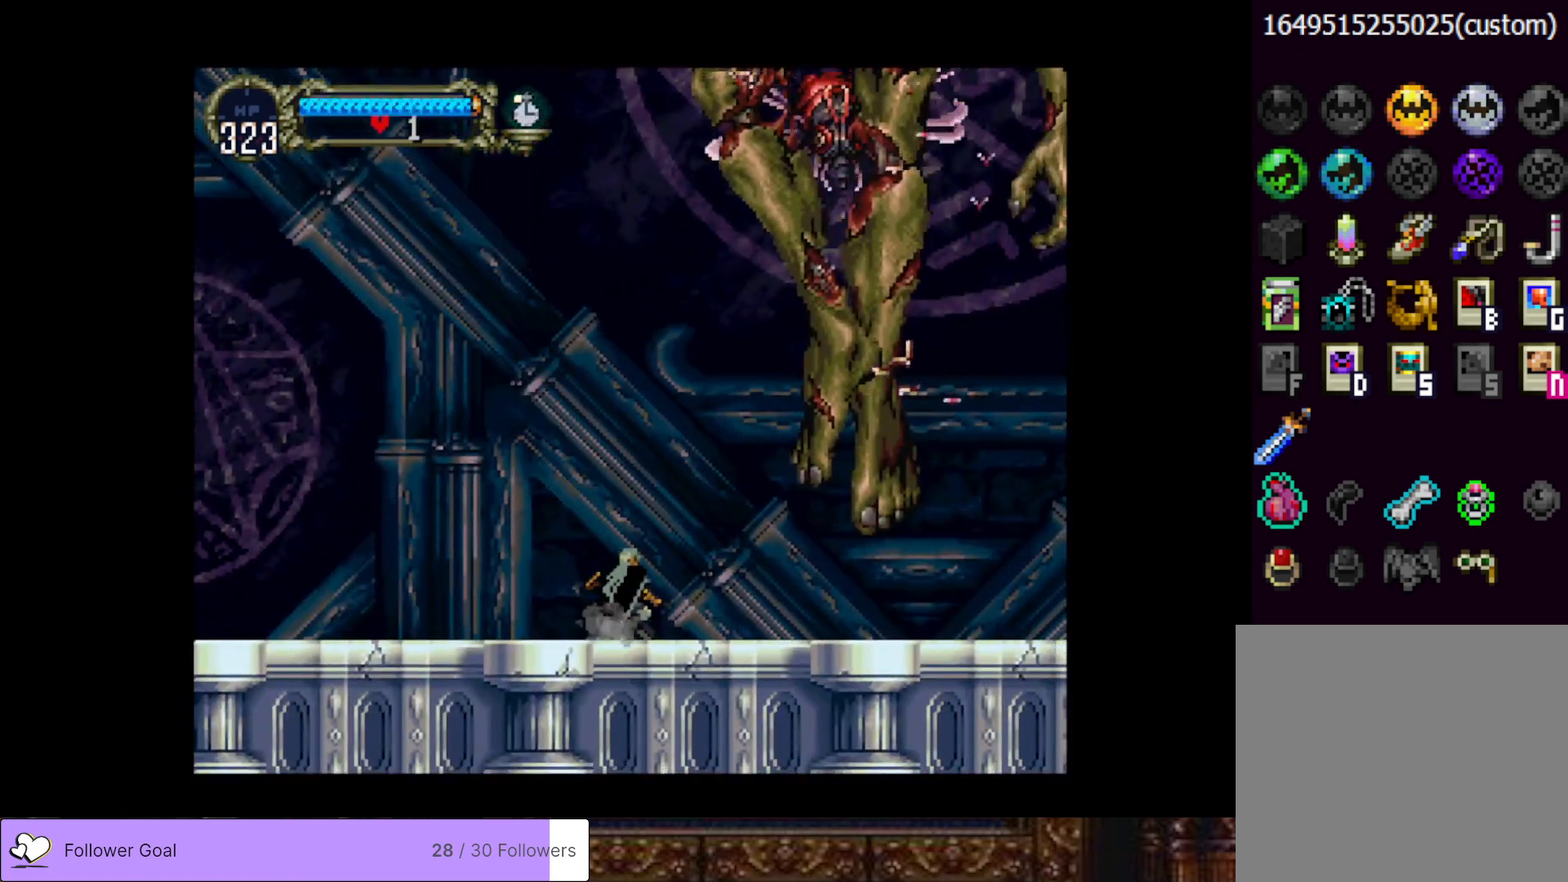
{"buttons": ["CIRCLE", "SQUARE"], "right_stick": "center", "events": [[167, "DPAD_RIGHT", "down"], [284, "DPAD_RIGHT", "up"], [468, "CIRCLE", "down"], [468, "SQUARE", "down"]]}
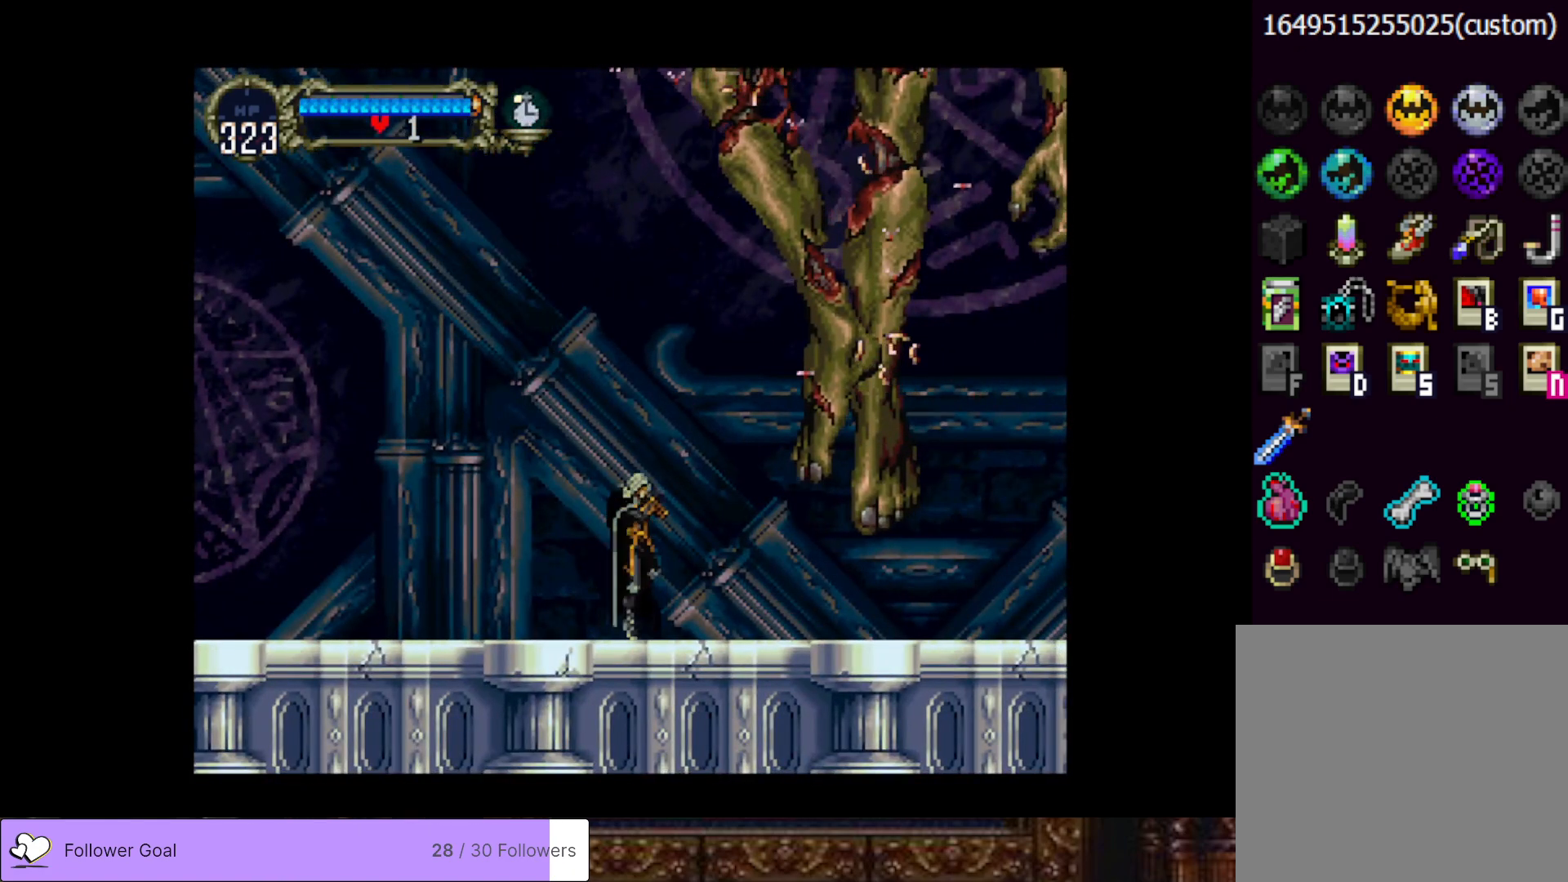
{"buttons": [], "right_stick": "center", "events": [[100, "SQUARE", "up"], [117, "CIRCLE", "up"]]}
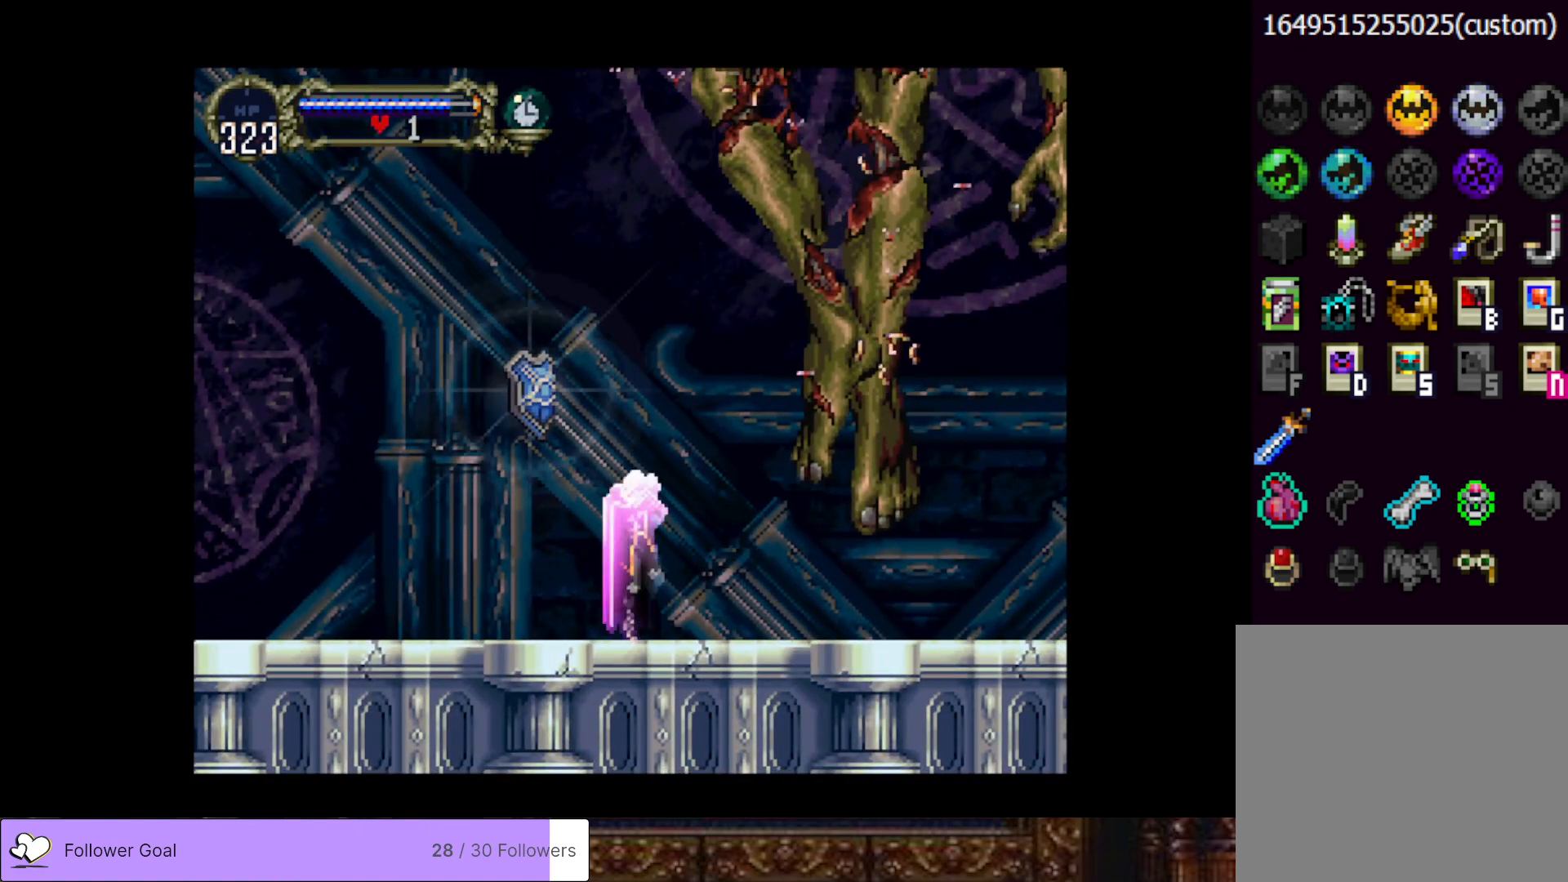
{"buttons": ["DPAD_RIGHT"], "right_stick": "center", "events": [[167, "DPAD_RIGHT", "down"]]}
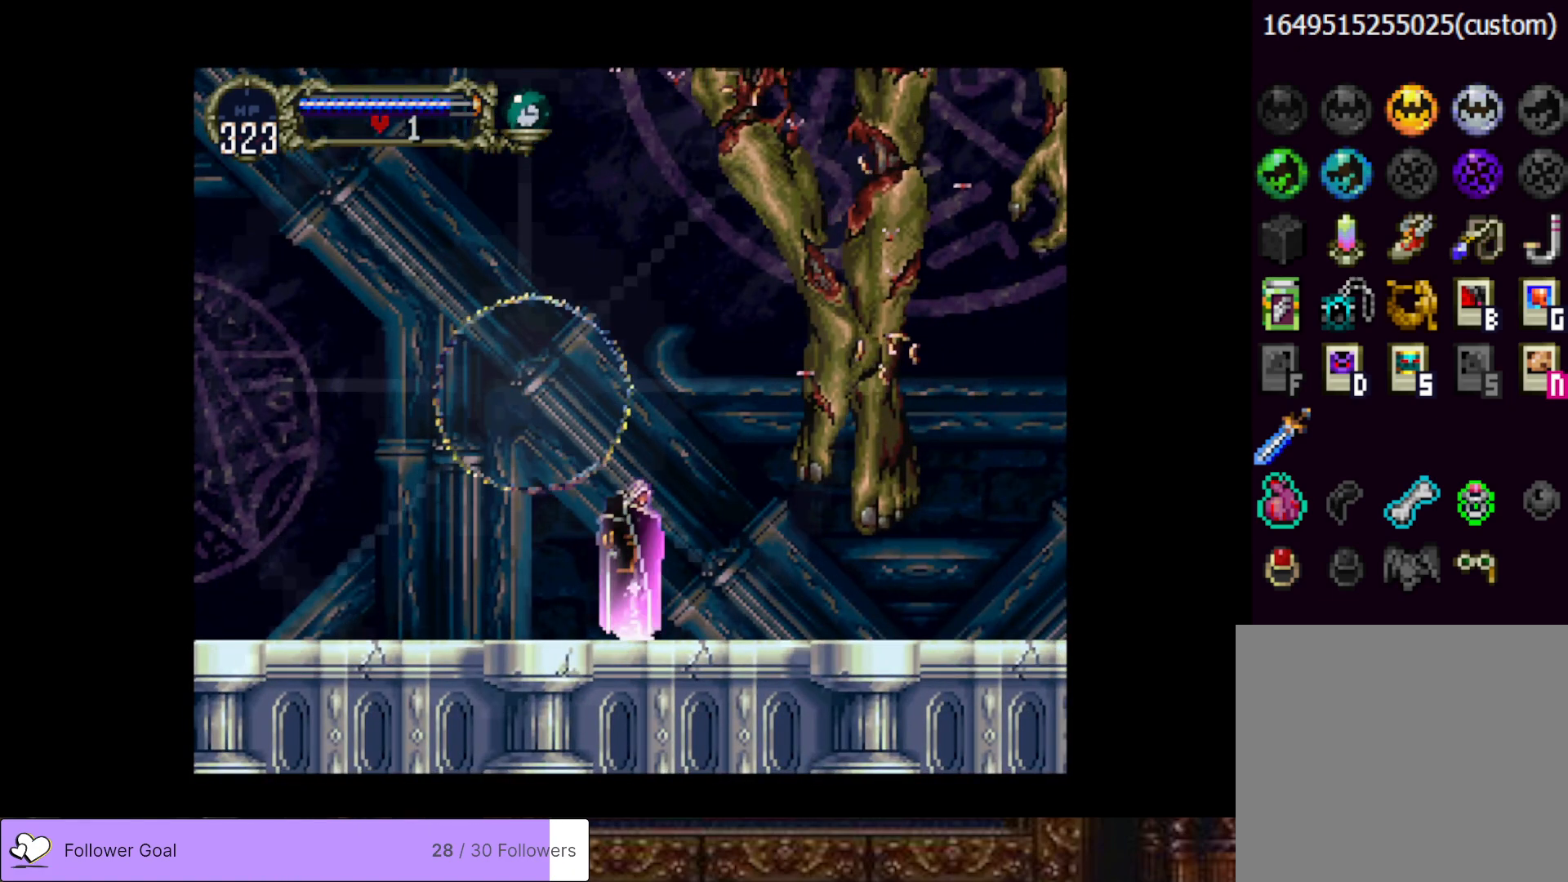
{"buttons": ["DPAD_RIGHT"], "right_stick": "center", "events": []}
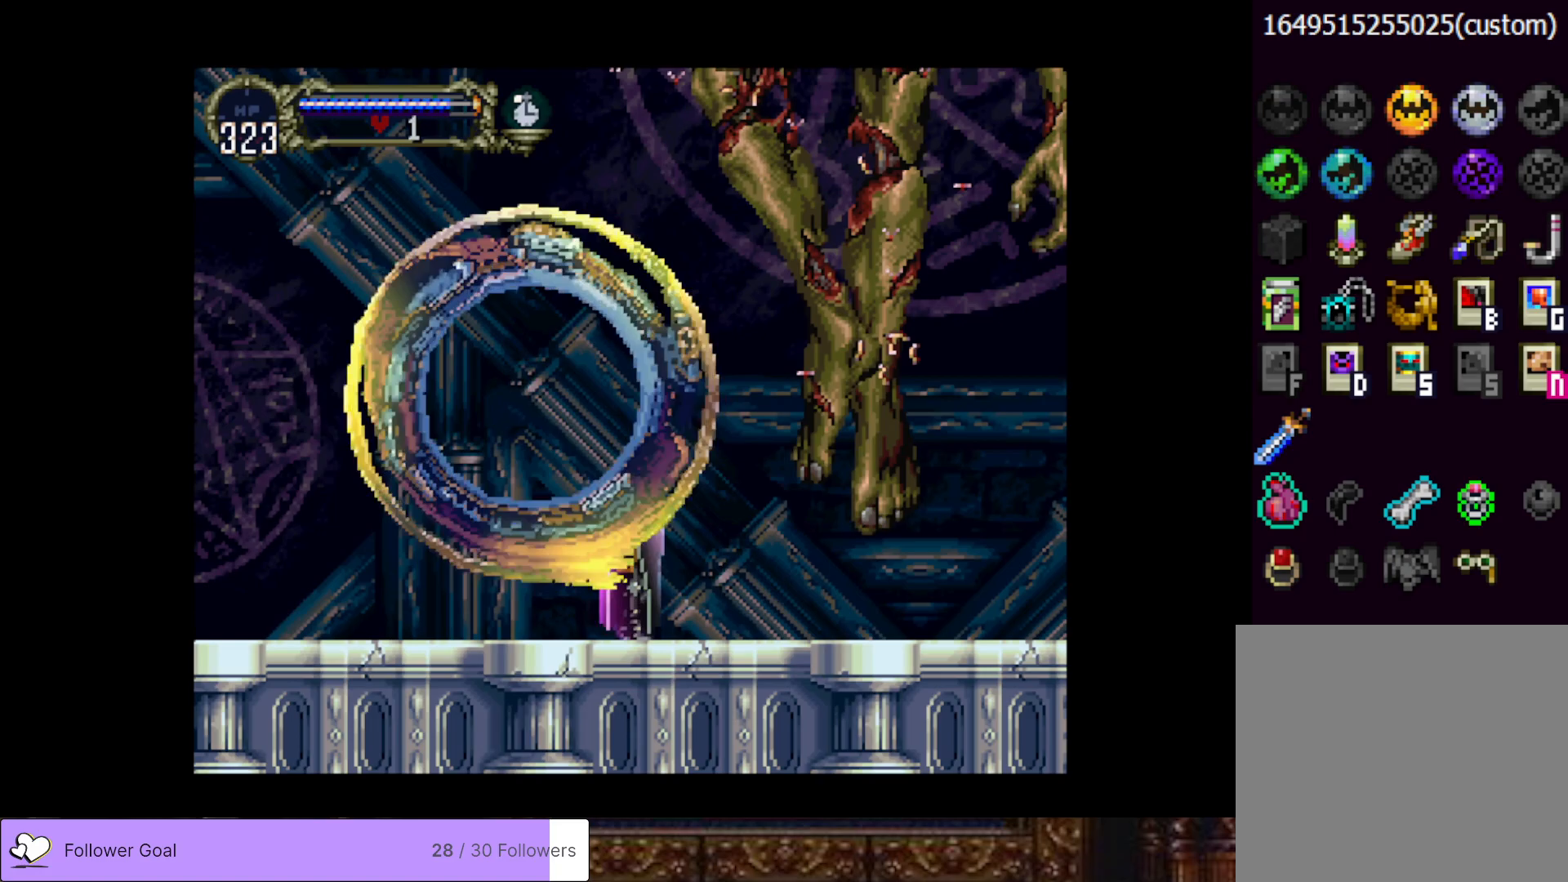
{"buttons": ["DPAD_RIGHT"], "right_stick": "center", "events": []}
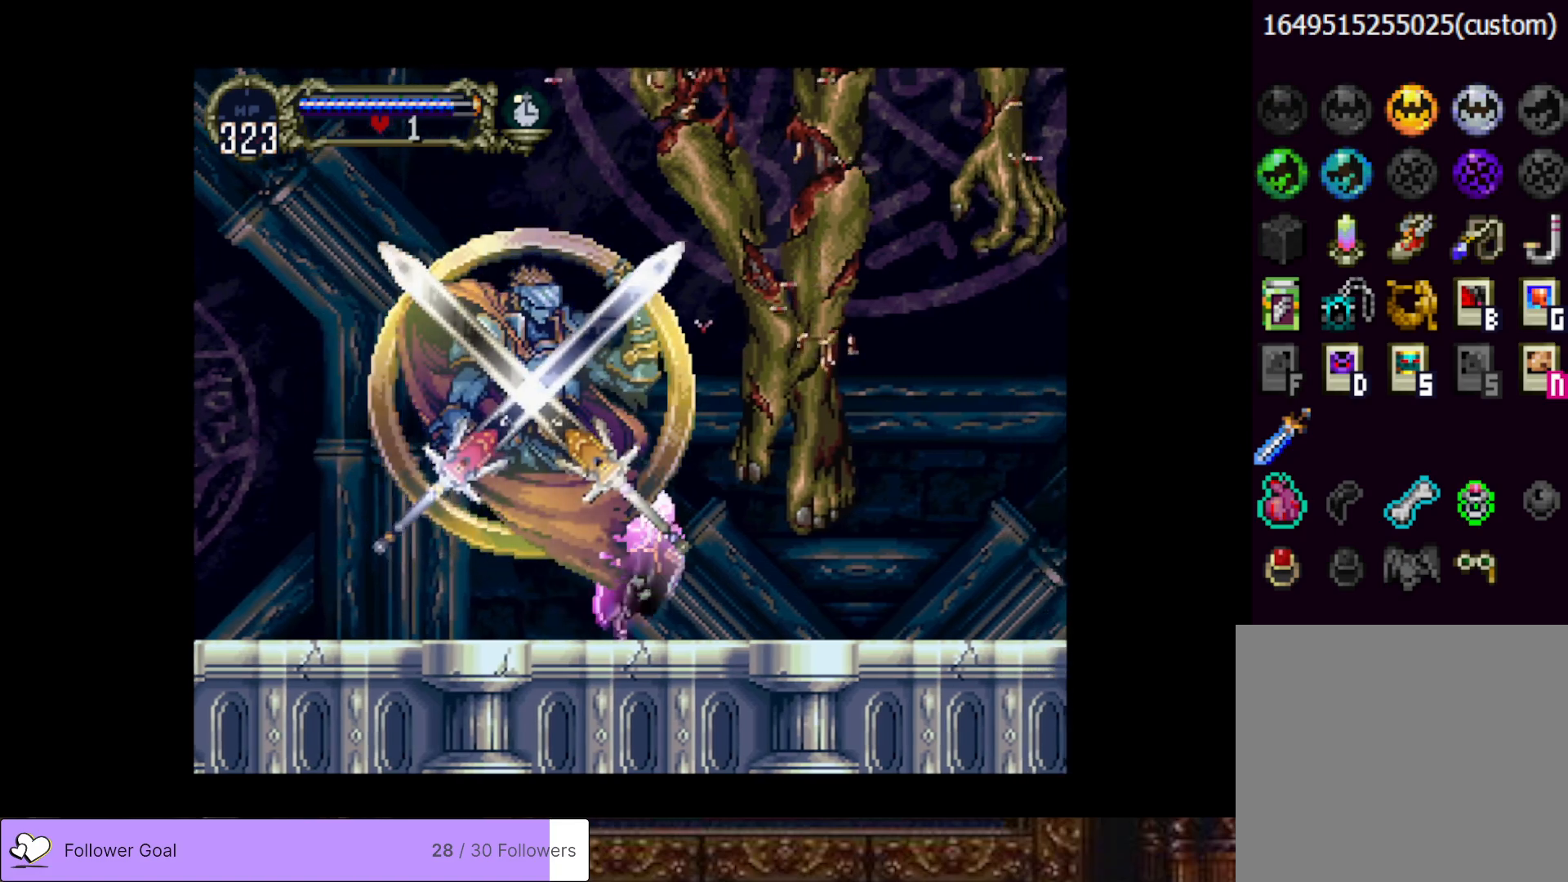
{"buttons": ["DPAD_RIGHT"], "right_stick": "center", "events": []}
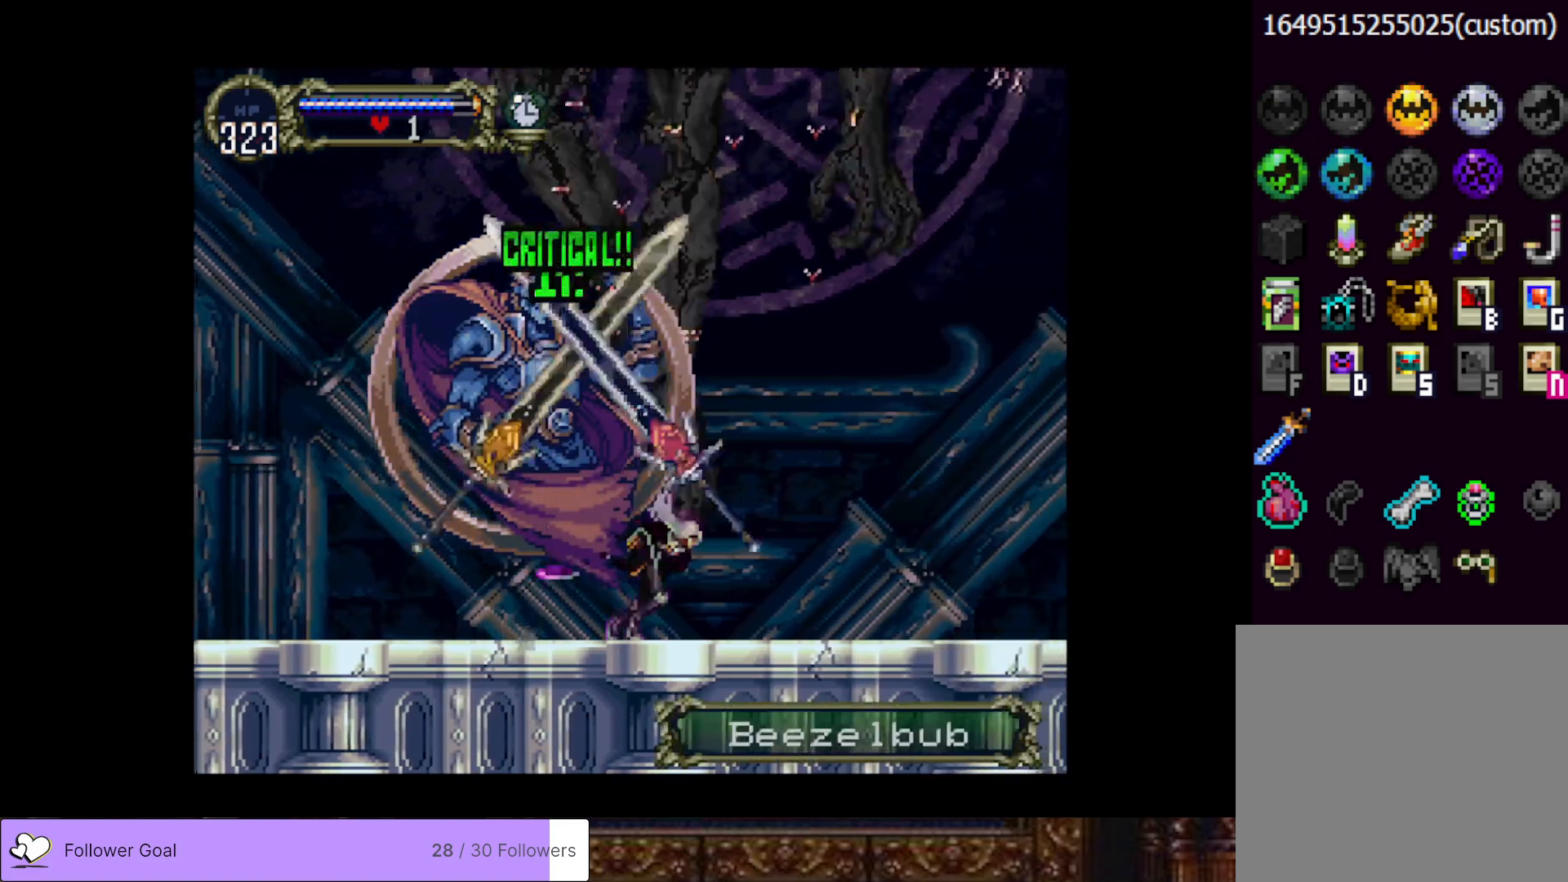
{"buttons": ["DPAD_RIGHT"], "right_stick": "center", "events": []}
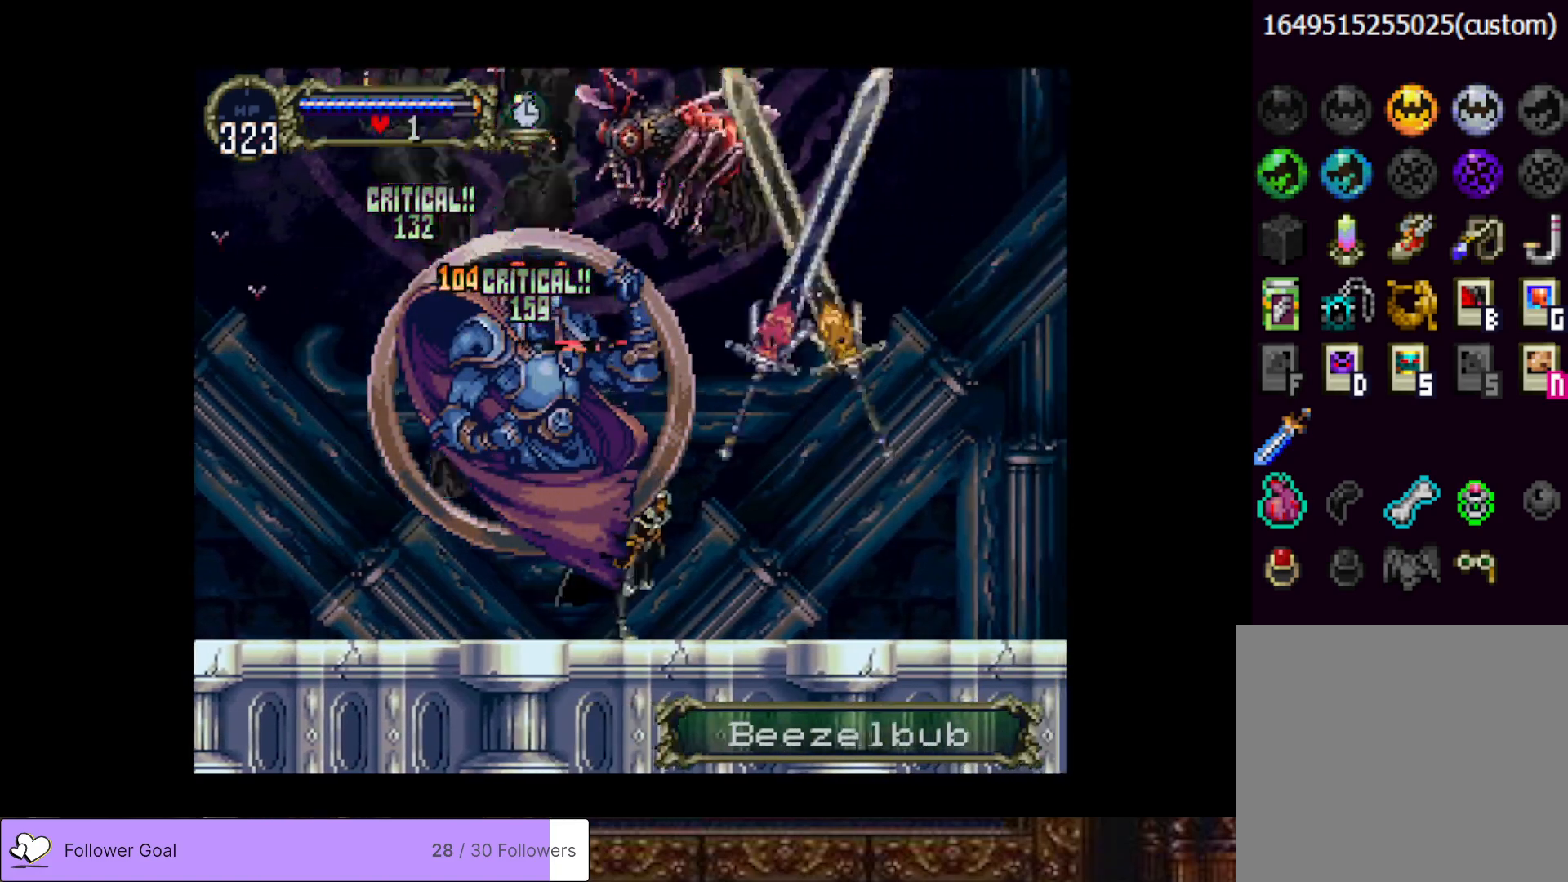
{"buttons": ["DPAD_RIGHT"], "right_stick": "center", "events": []}
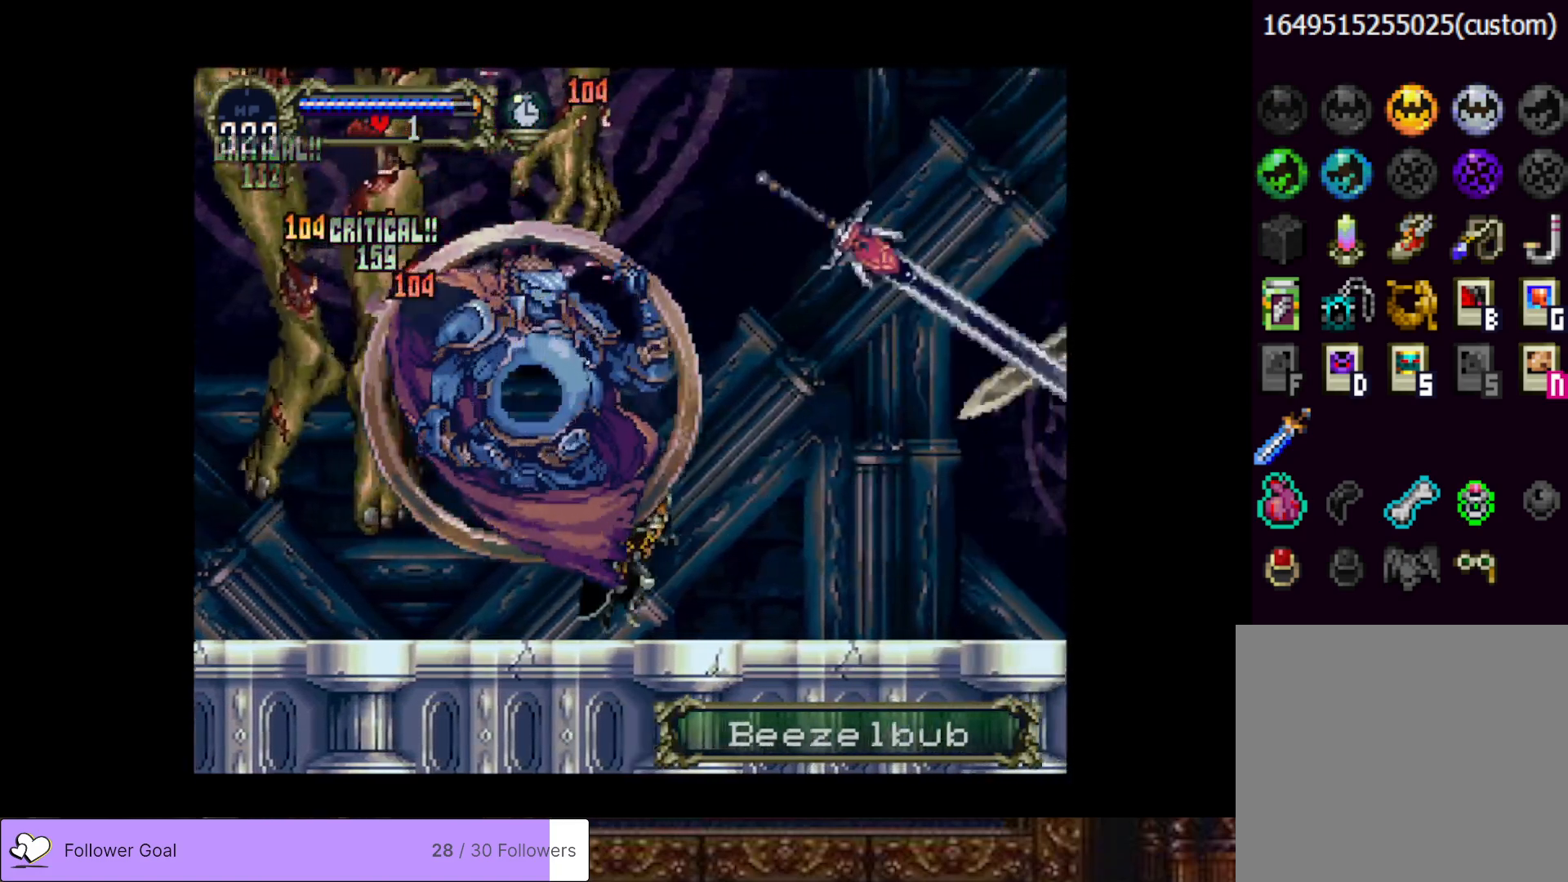
{"buttons": ["DPAD_RIGHT"], "right_stick": "center", "events": []}
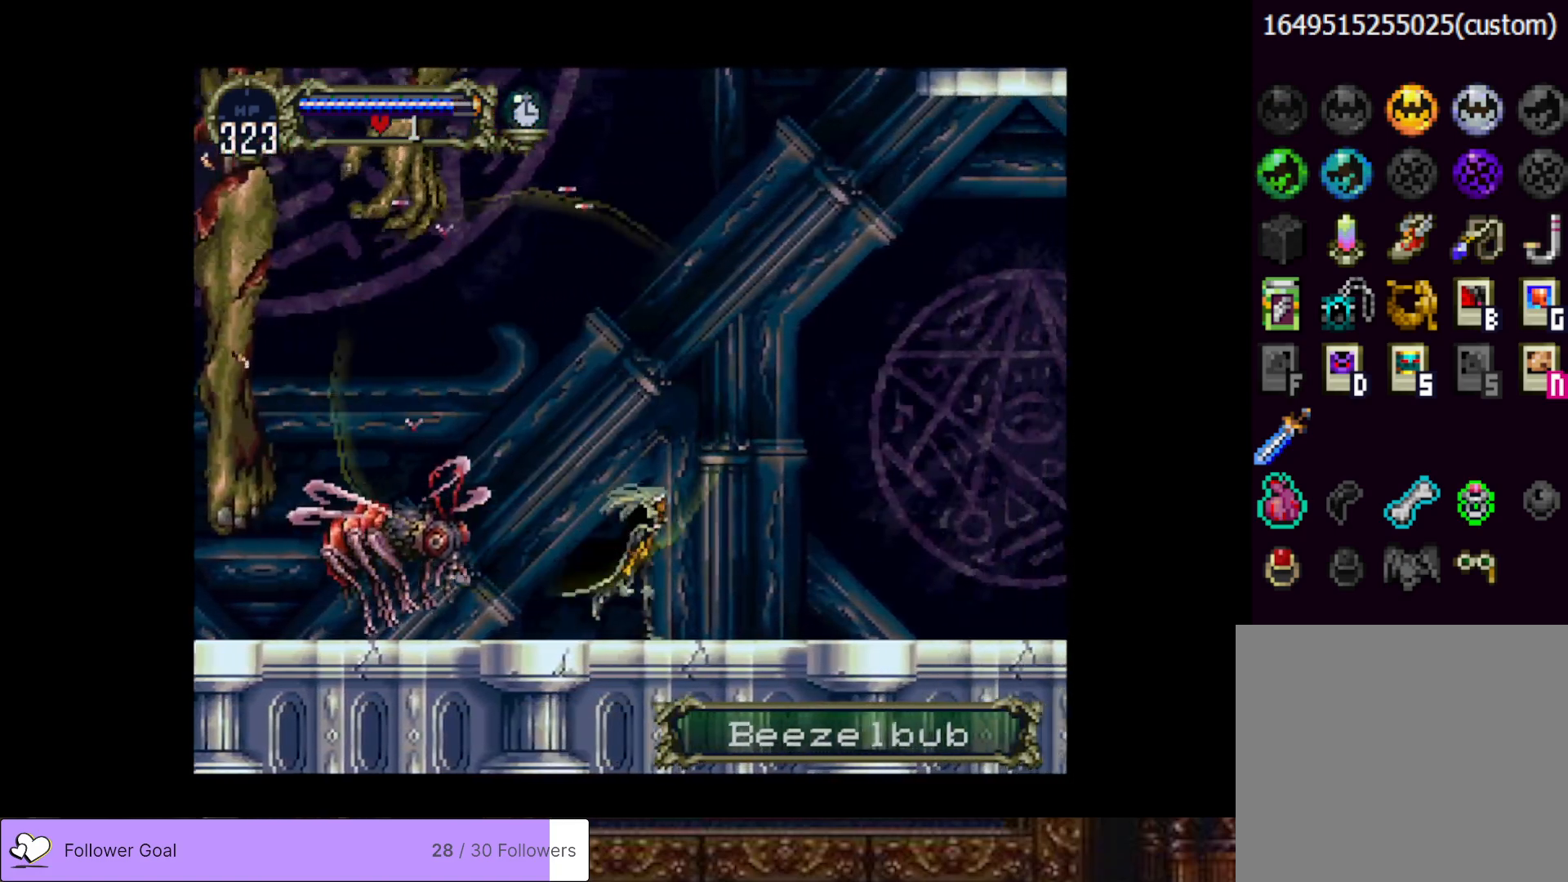
{"buttons": [], "right_stick": "center", "events": [[434, "DPAD_RIGHT", "up"]]}
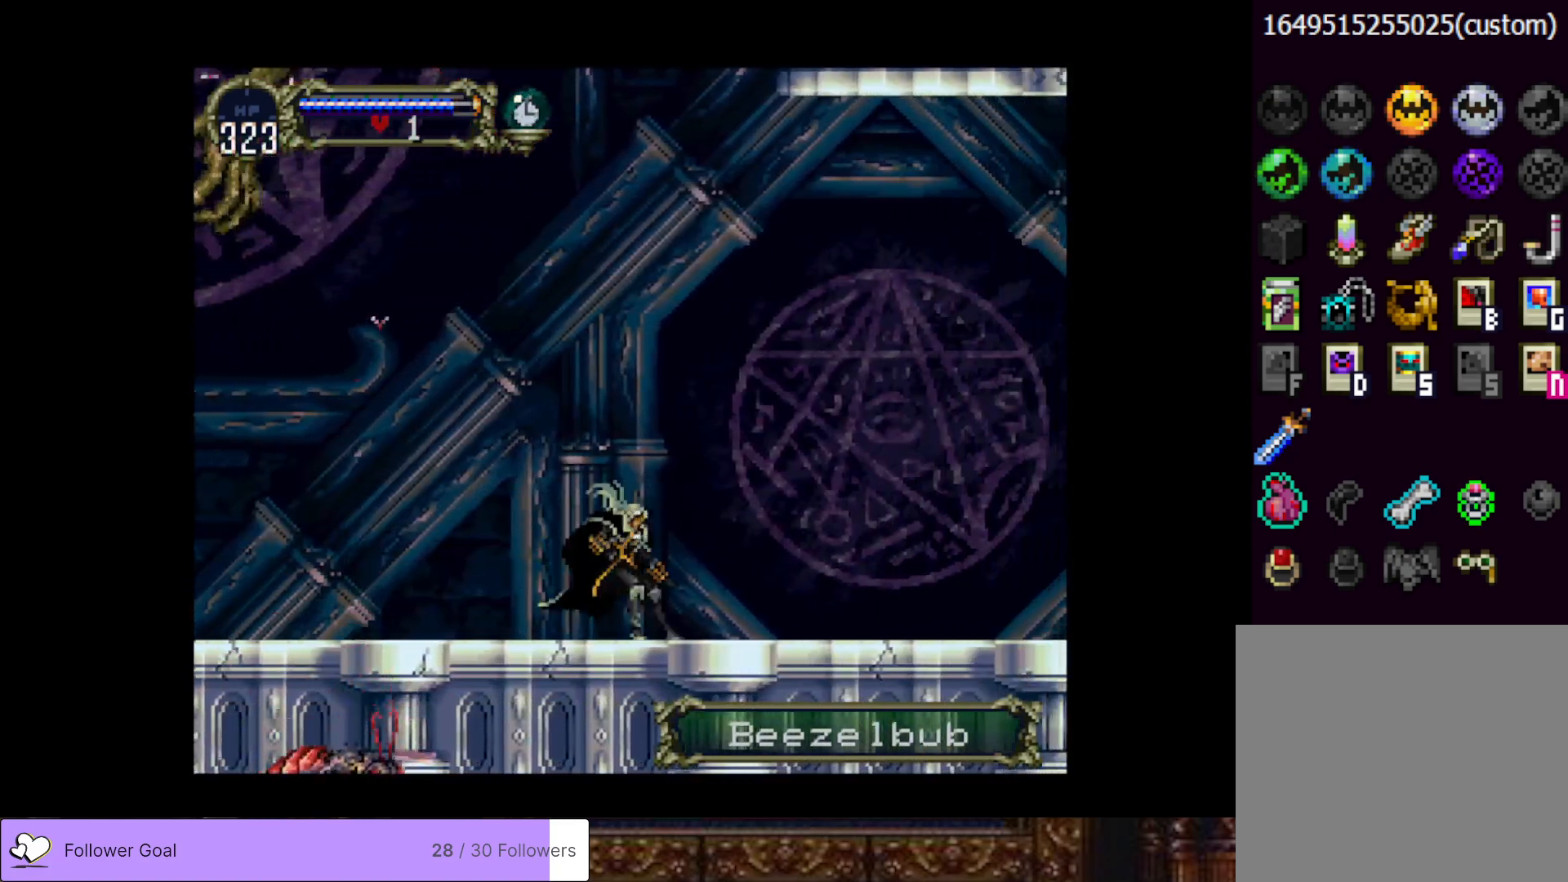
{"buttons": ["CROSS"], "right_stick": "center", "events": [[34, "DPAD_DOWN", "down"], [117, "DPAD_DOWN", "up"], [184, "DPAD_UP", "down"], [217, "CROSS", "down"], [501, "DPAD_UP", "up"]]}
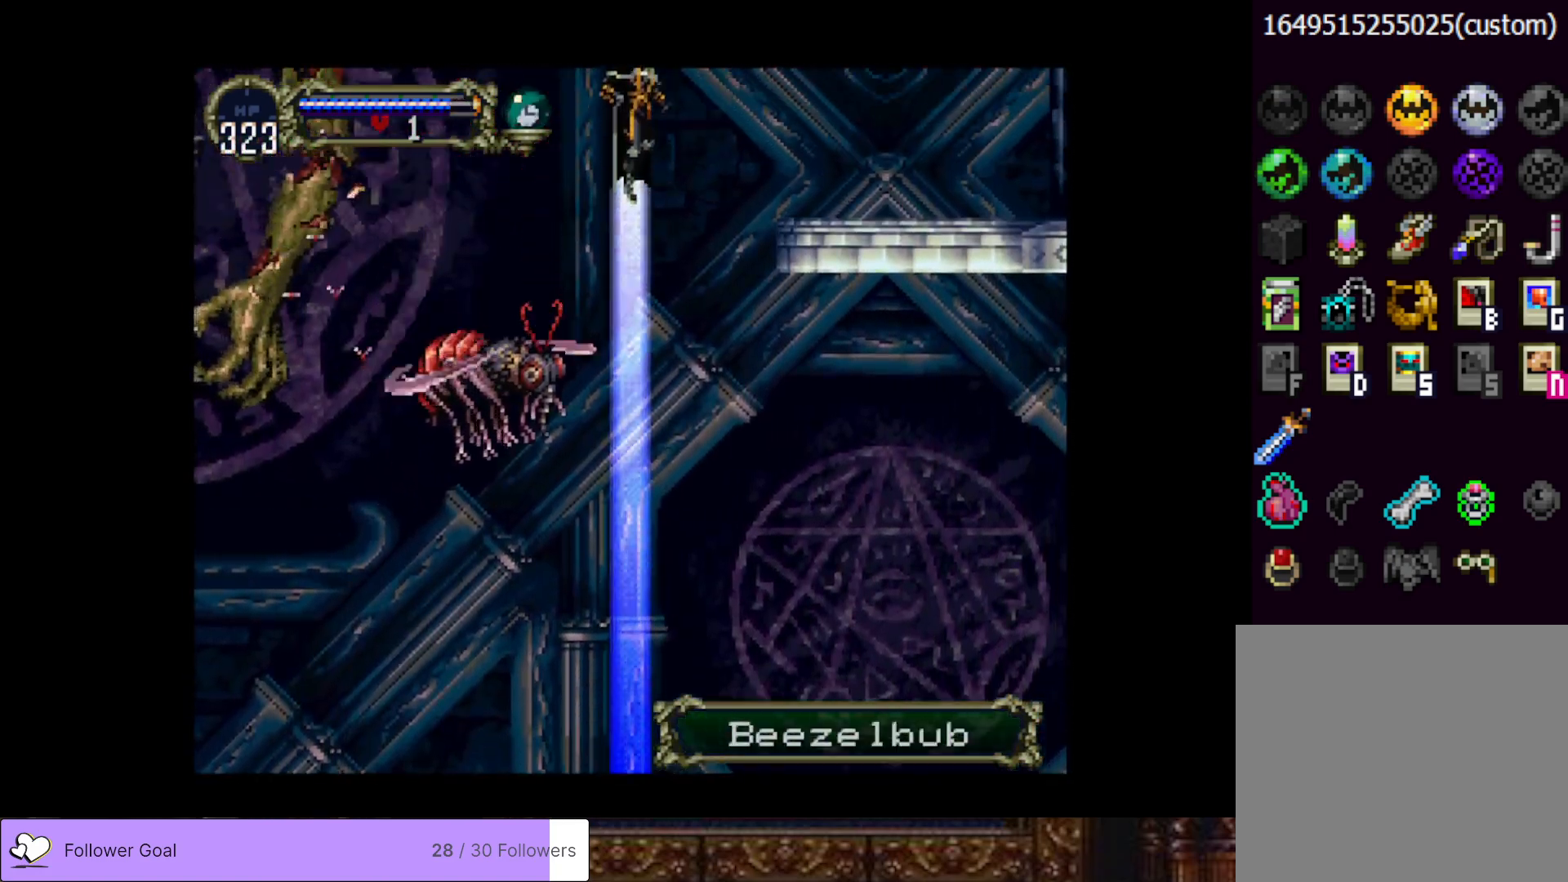
{"buttons": [], "right_stick": "center", "events": [[133, "CROSS", "up"]]}
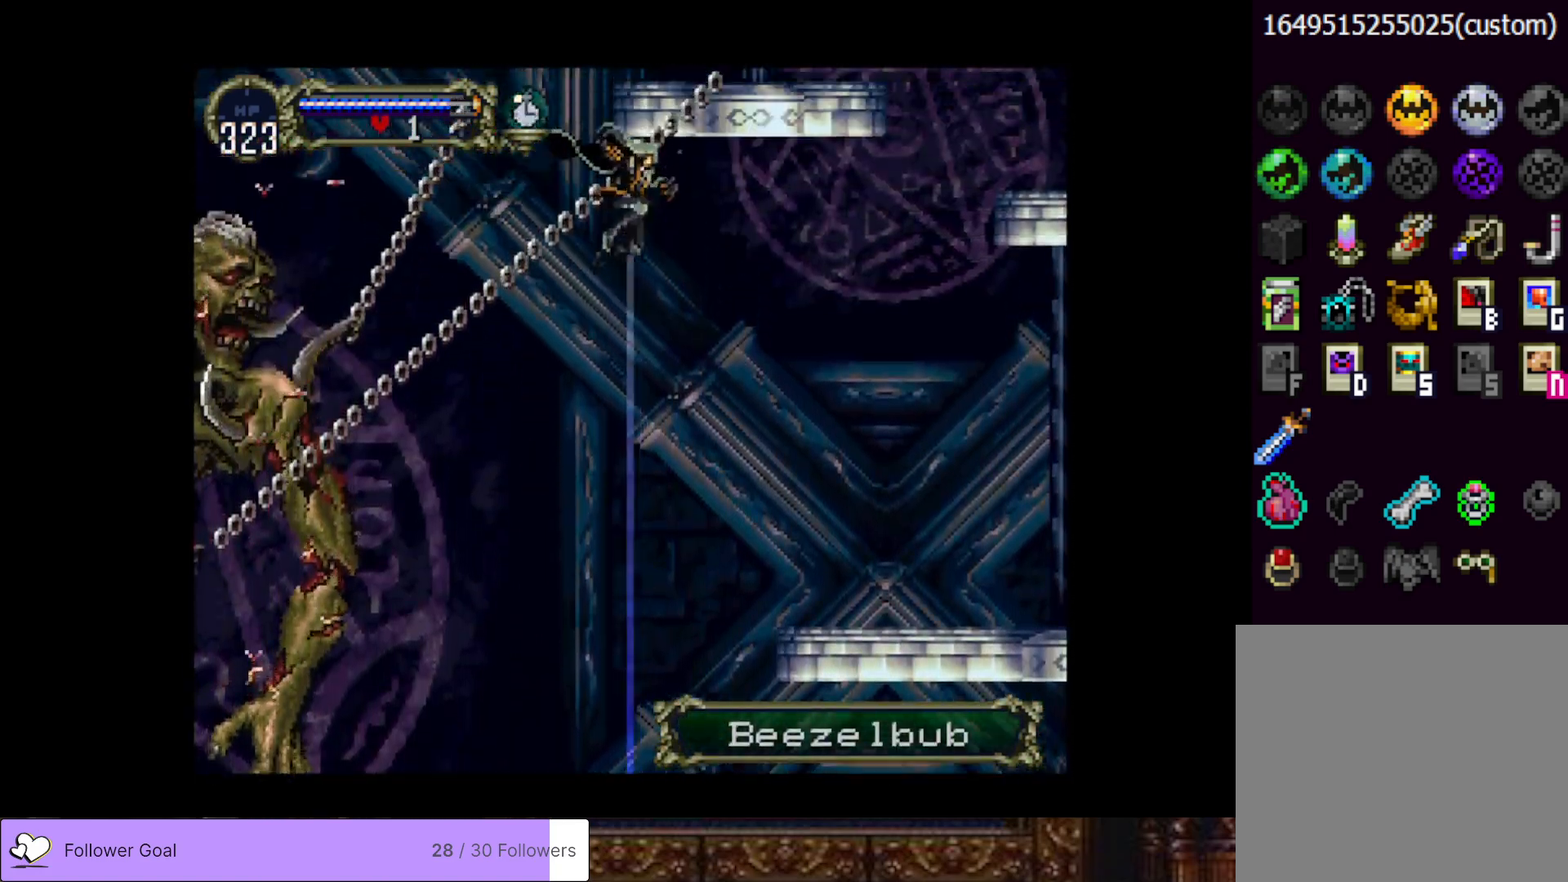
{"buttons": ["DPAD_RIGHT"], "right_stick": "center", "events": [[267, "DPAD_RIGHT", "down"]]}
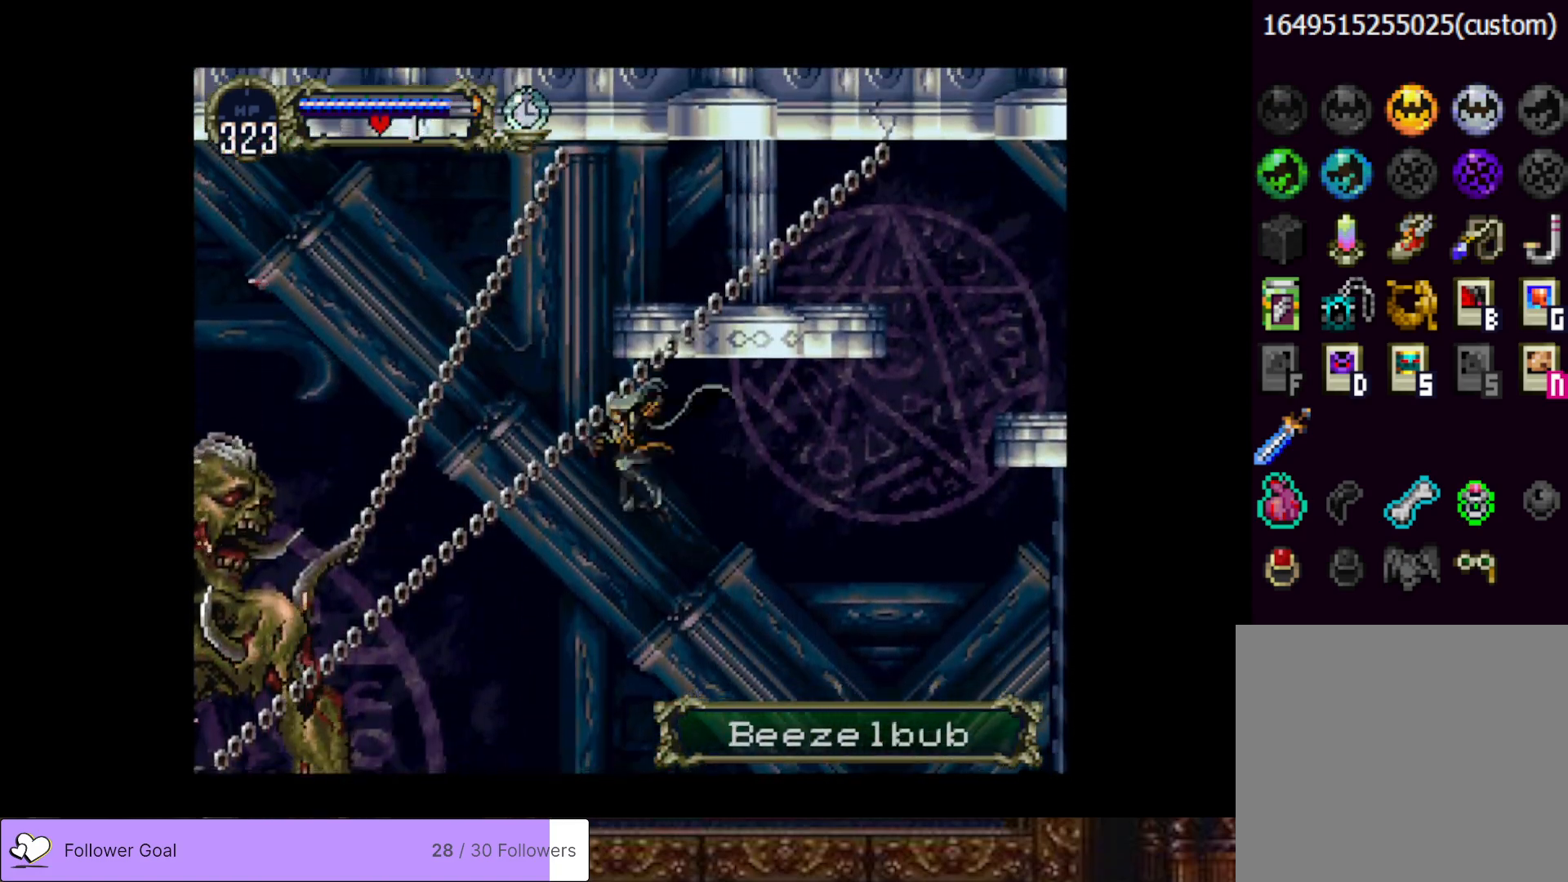
{"buttons": ["DPAD_RIGHT"], "right_stick": "center", "events": [[217, "CROSS", "down"], [384, "CROSS", "up"]]}
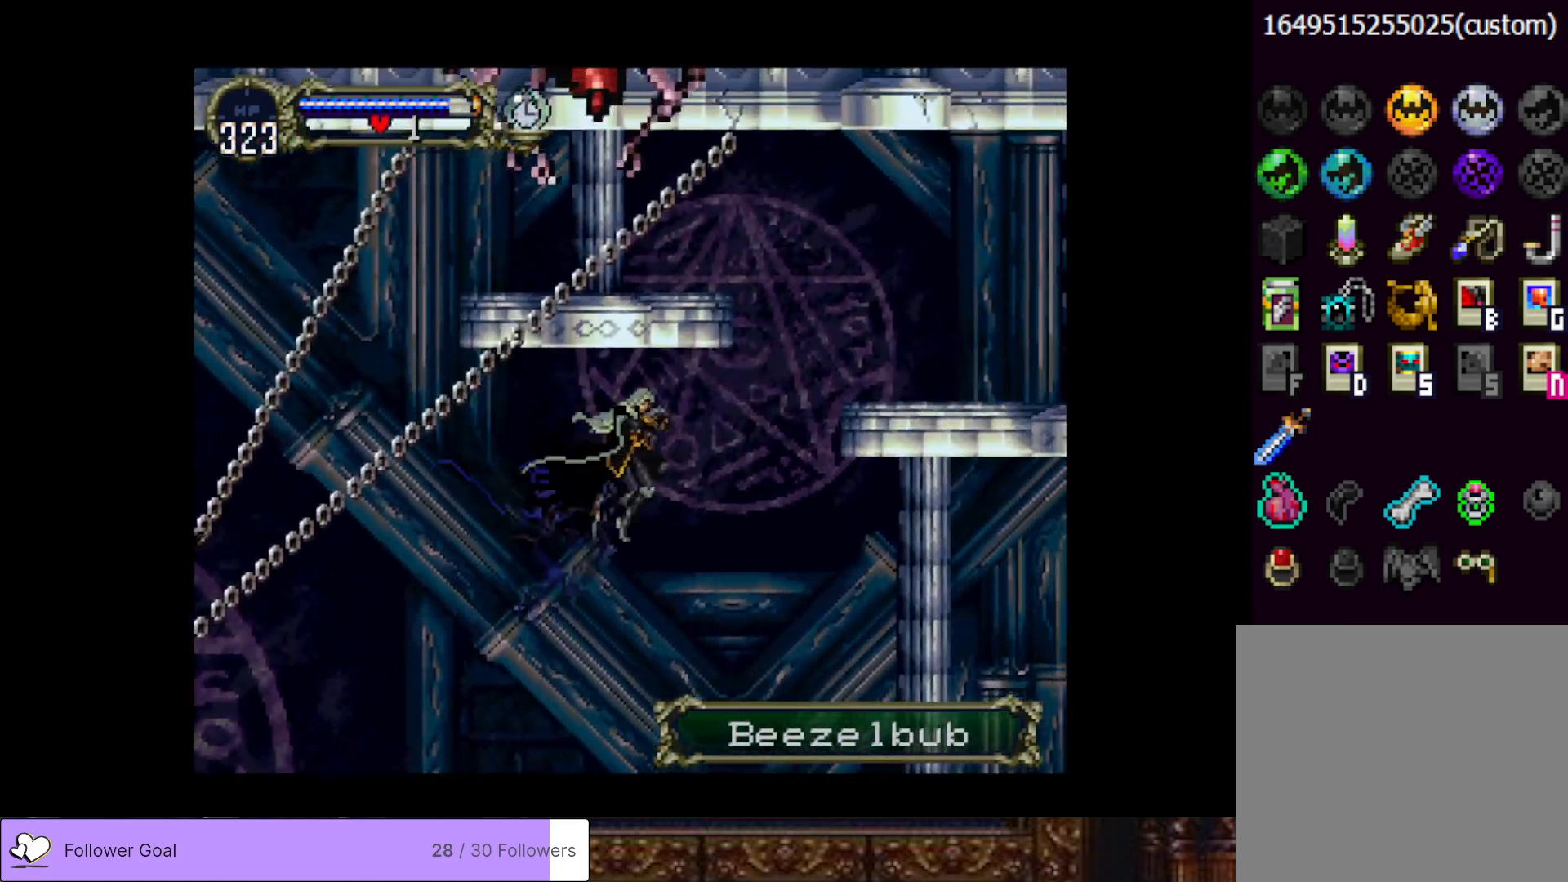
{"buttons": [], "right_stick": "center", "events": [[334, "DPAD_RIGHT", "up"]]}
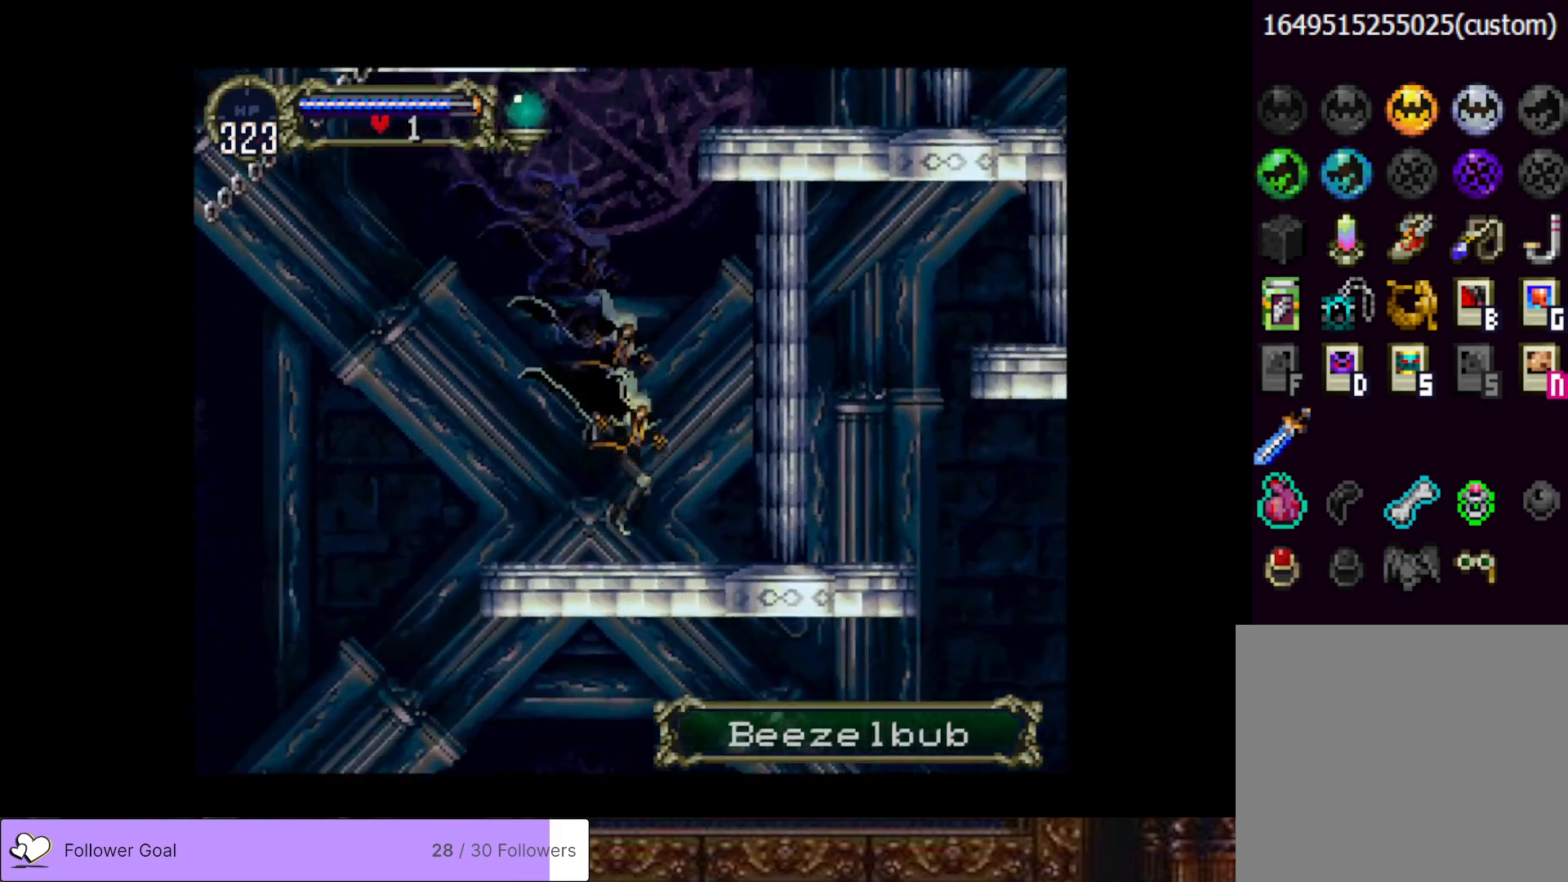
{"buttons": [], "right_stick": "center", "events": [[17, "DPAD_LEFT", "down"], [350, "DPAD_LEFT", "up"]]}
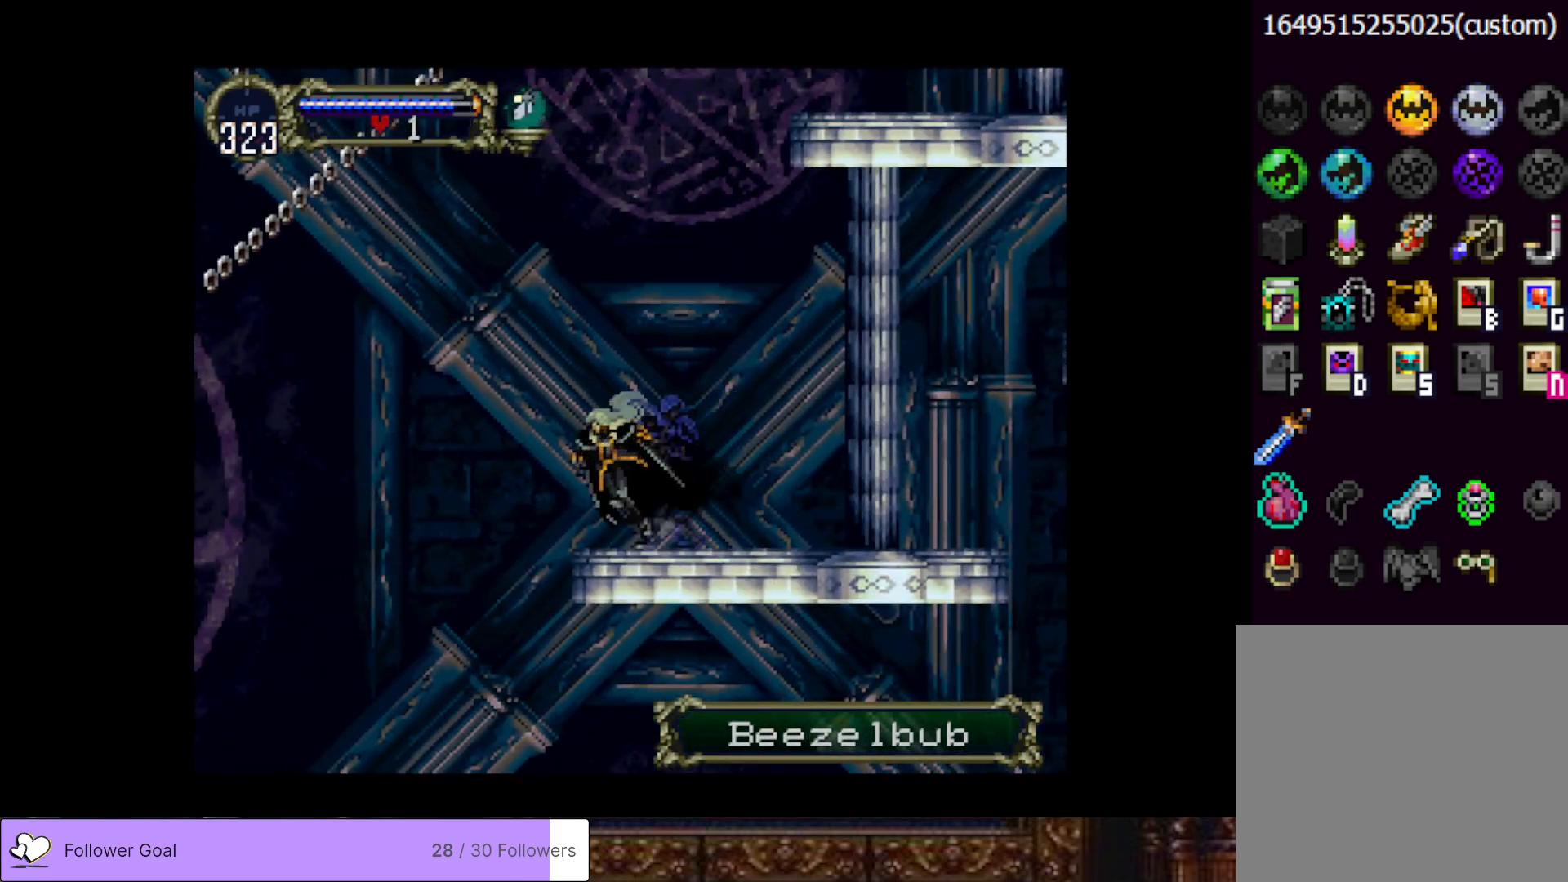
{"buttons": ["CIRCLE", "SQUARE"], "right_stick": "center", "events": [[101, "DPAD_LEFT", "down"], [184, "DPAD_LEFT", "up"], [401, "CIRCLE", "down"], [401, "SQUARE", "down"]]}
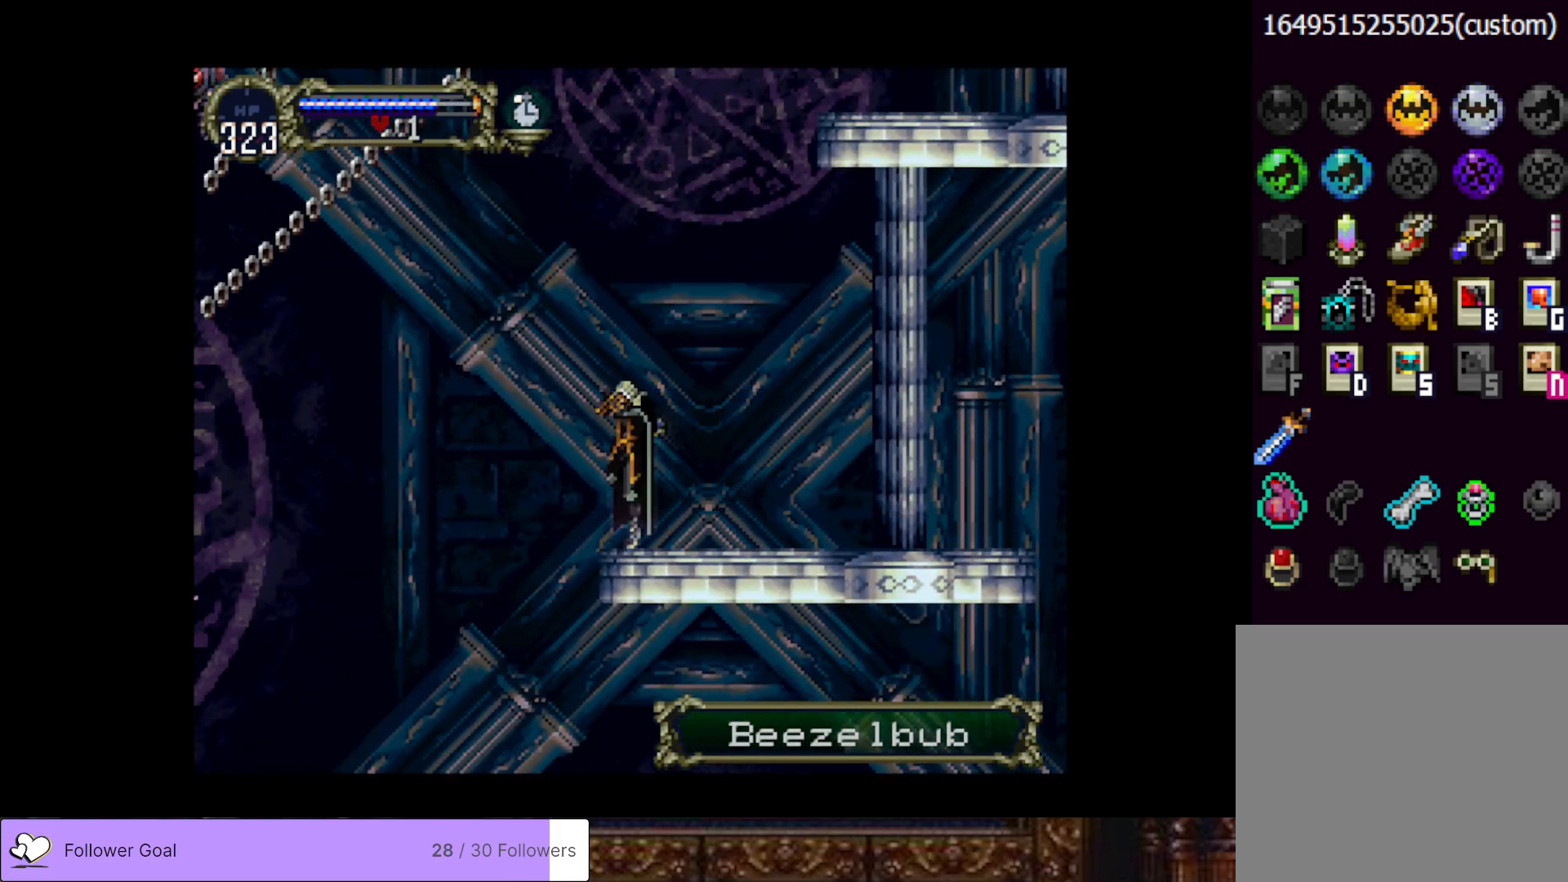
{"buttons": [], "right_stick": "center", "events": [[67, "SQUARE", "up"], [83, "CIRCLE", "up"]]}
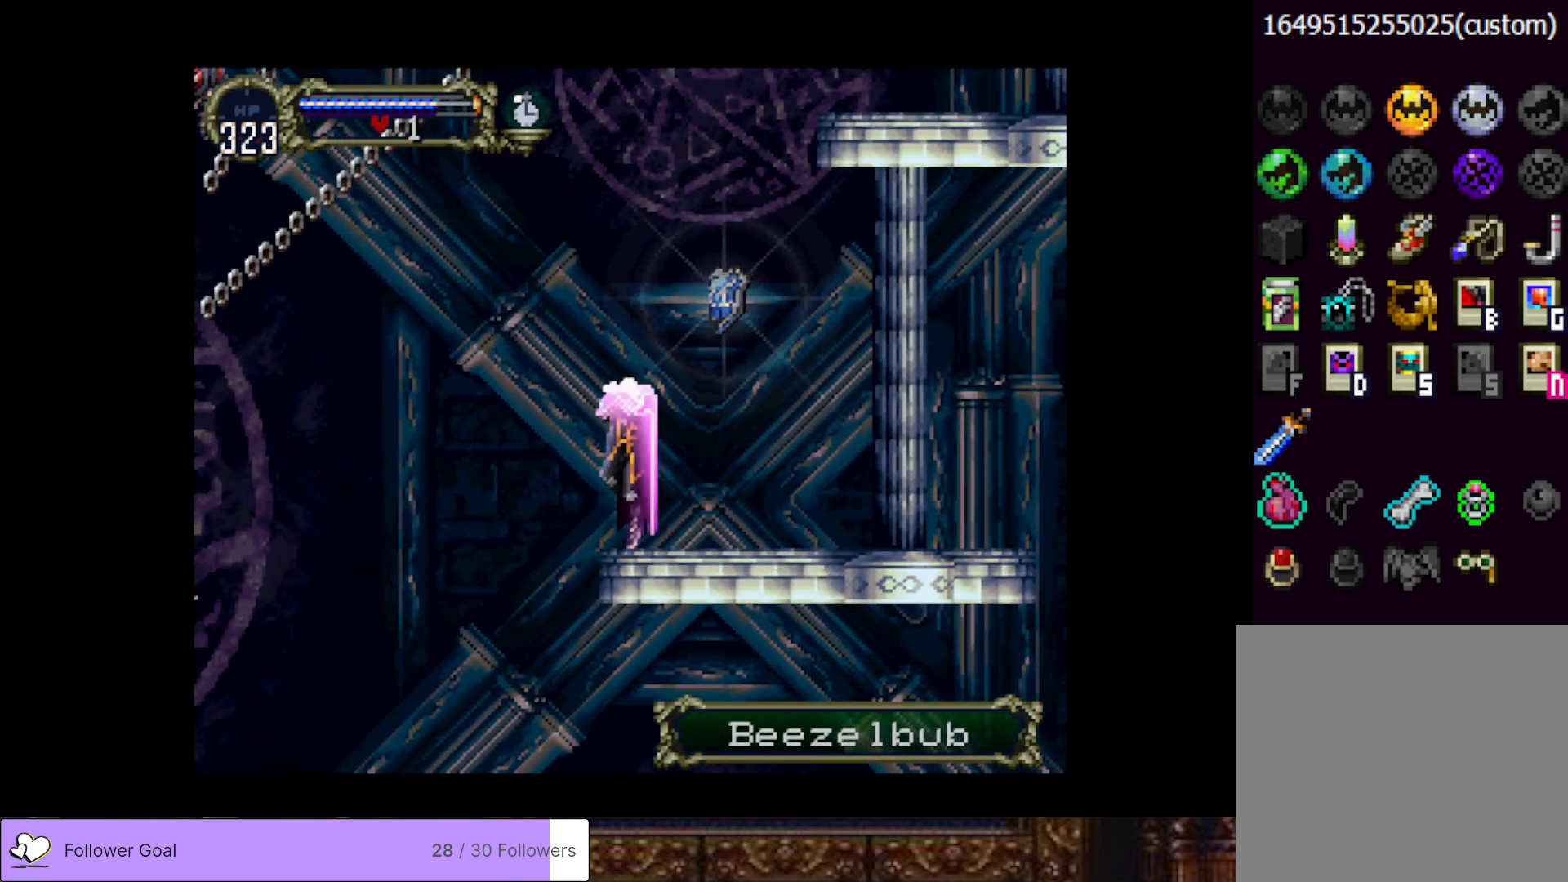
{"buttons": [], "right_stick": "center", "events": []}
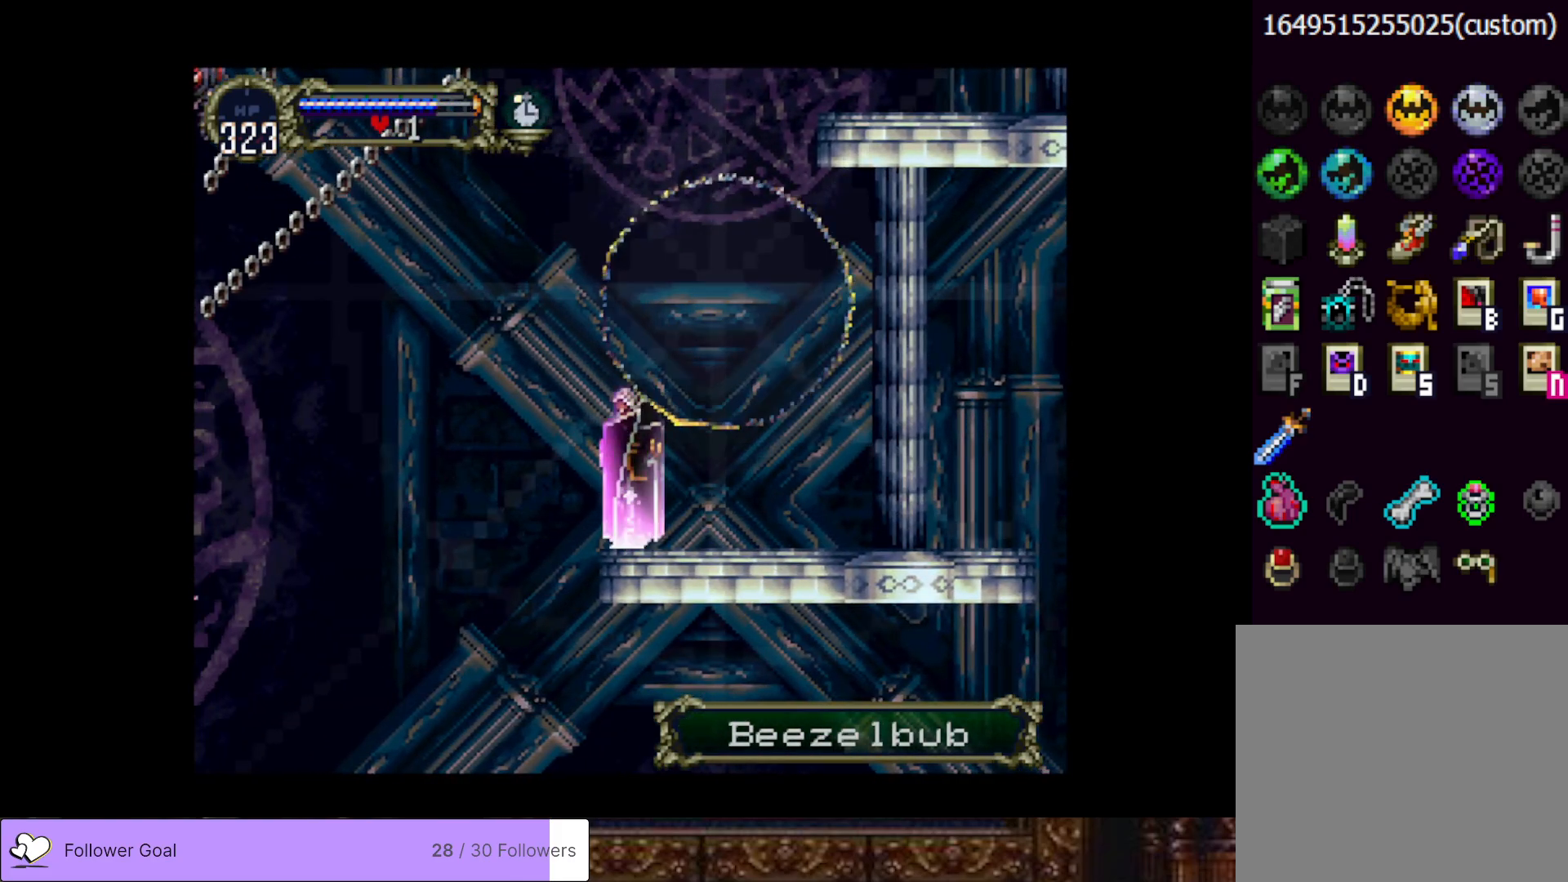
{"buttons": [], "right_stick": "center", "events": []}
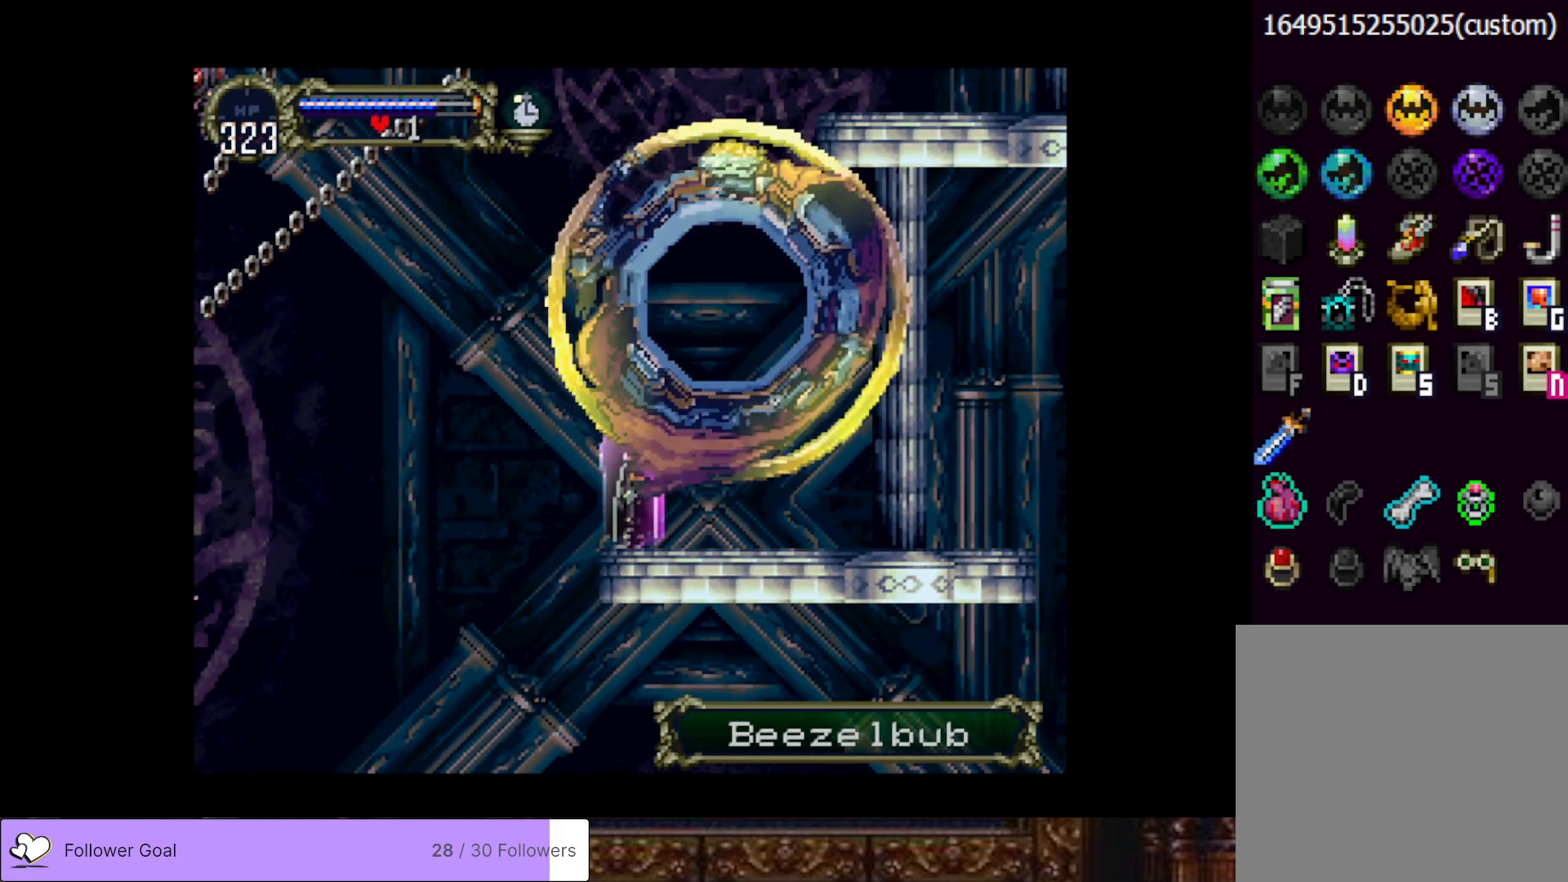
{"buttons": [], "right_stick": "center", "events": []}
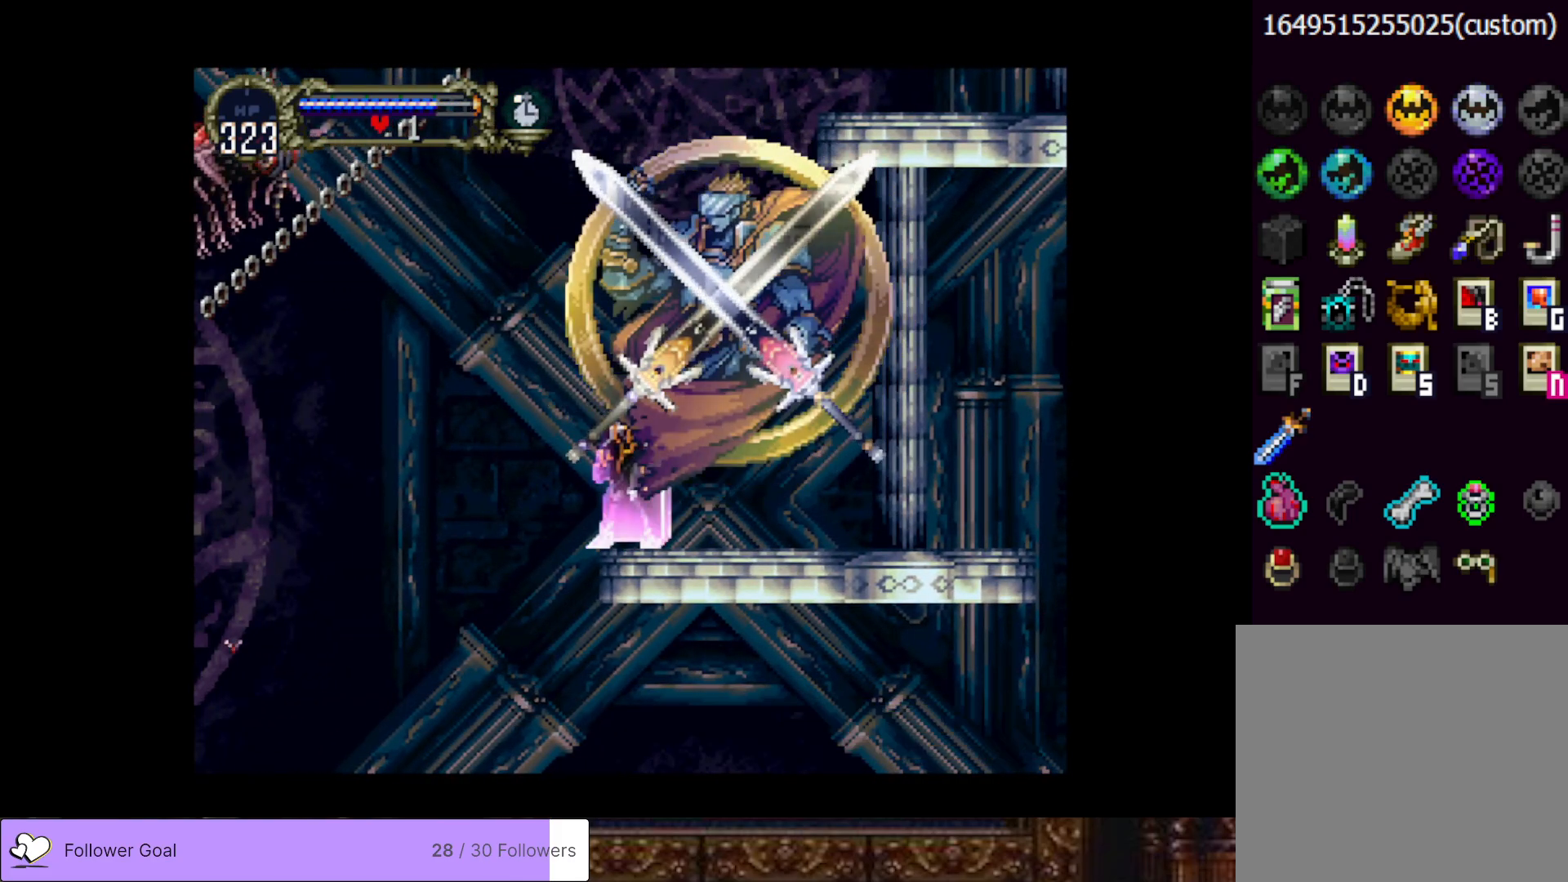
{"buttons": [], "right_stick": "center", "events": []}